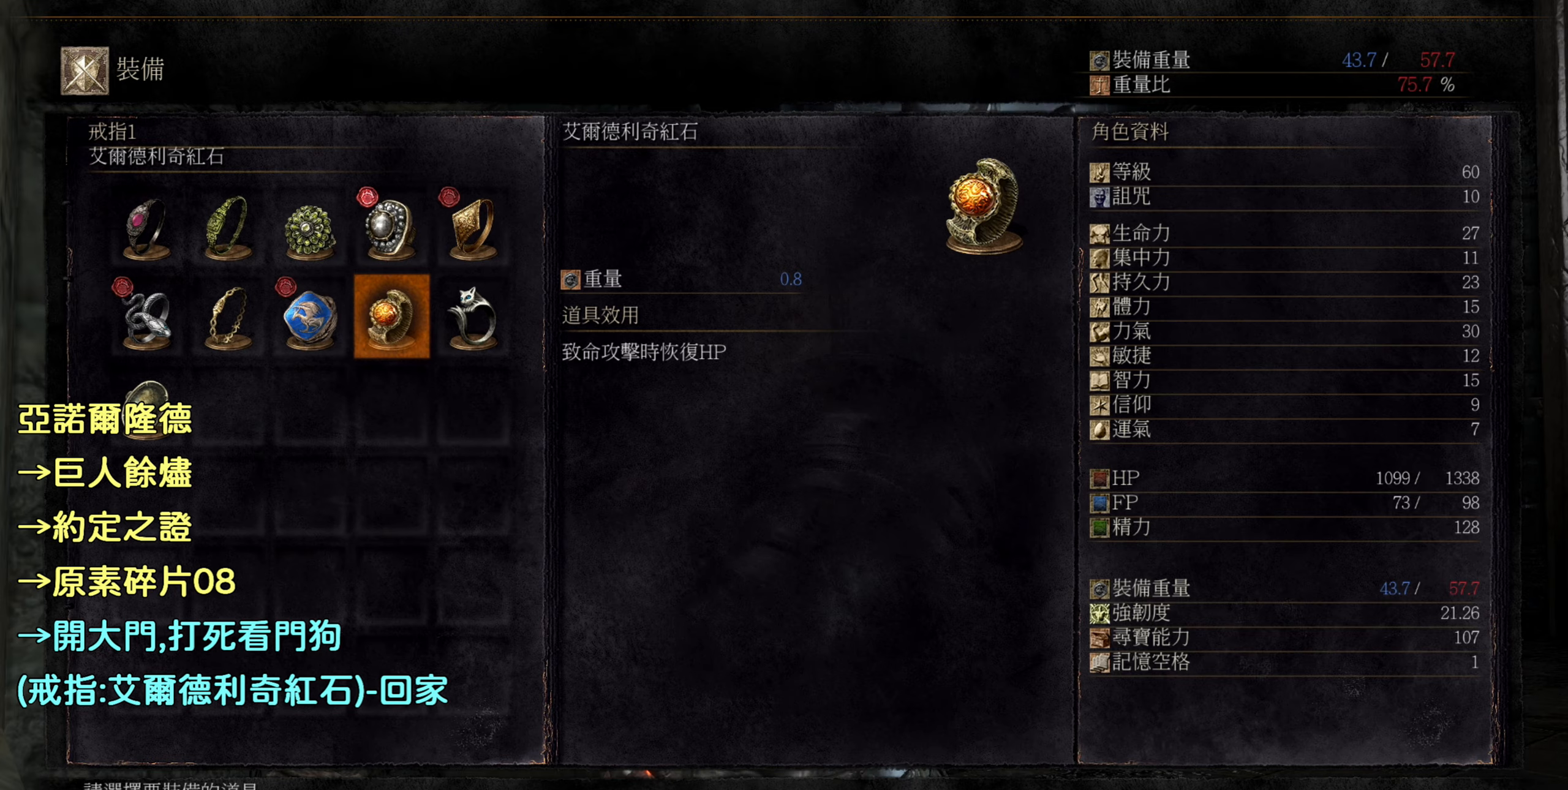
Gameplay with a controller (PlayStation layout); each line is a JSON object with the inputs held at the frame after it. "events" lists button and stick changes between this image and that frame as [ms after this image, input, new state], when the widget could be followed in between.
{"buttons": [], "left_stick": "center", "right_stick": "center", "events": [[83, "SQUARE", "up"]]}
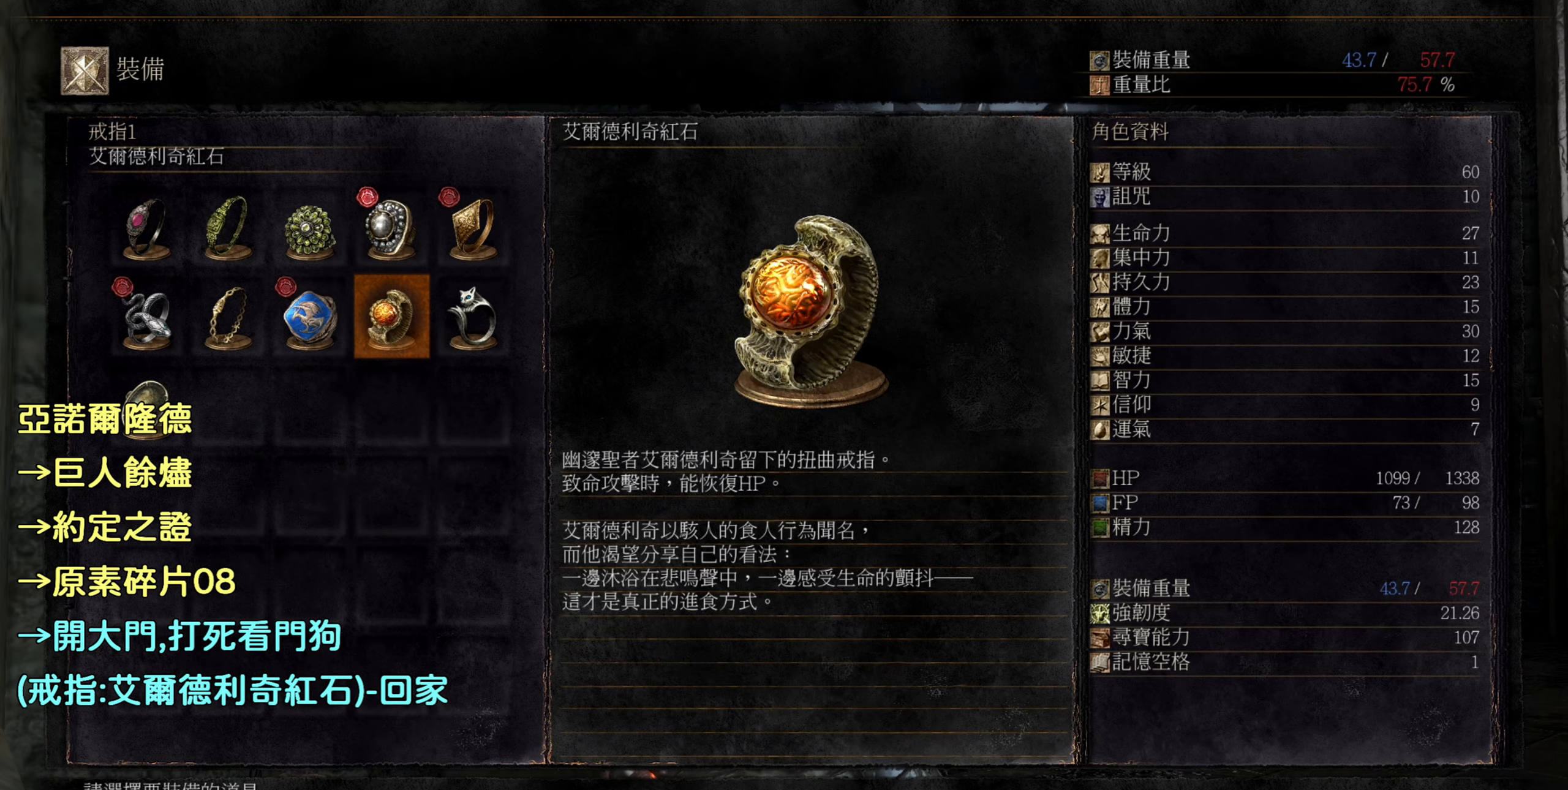
{"buttons": [], "left_stick": "center", "right_stick": "center", "events": []}
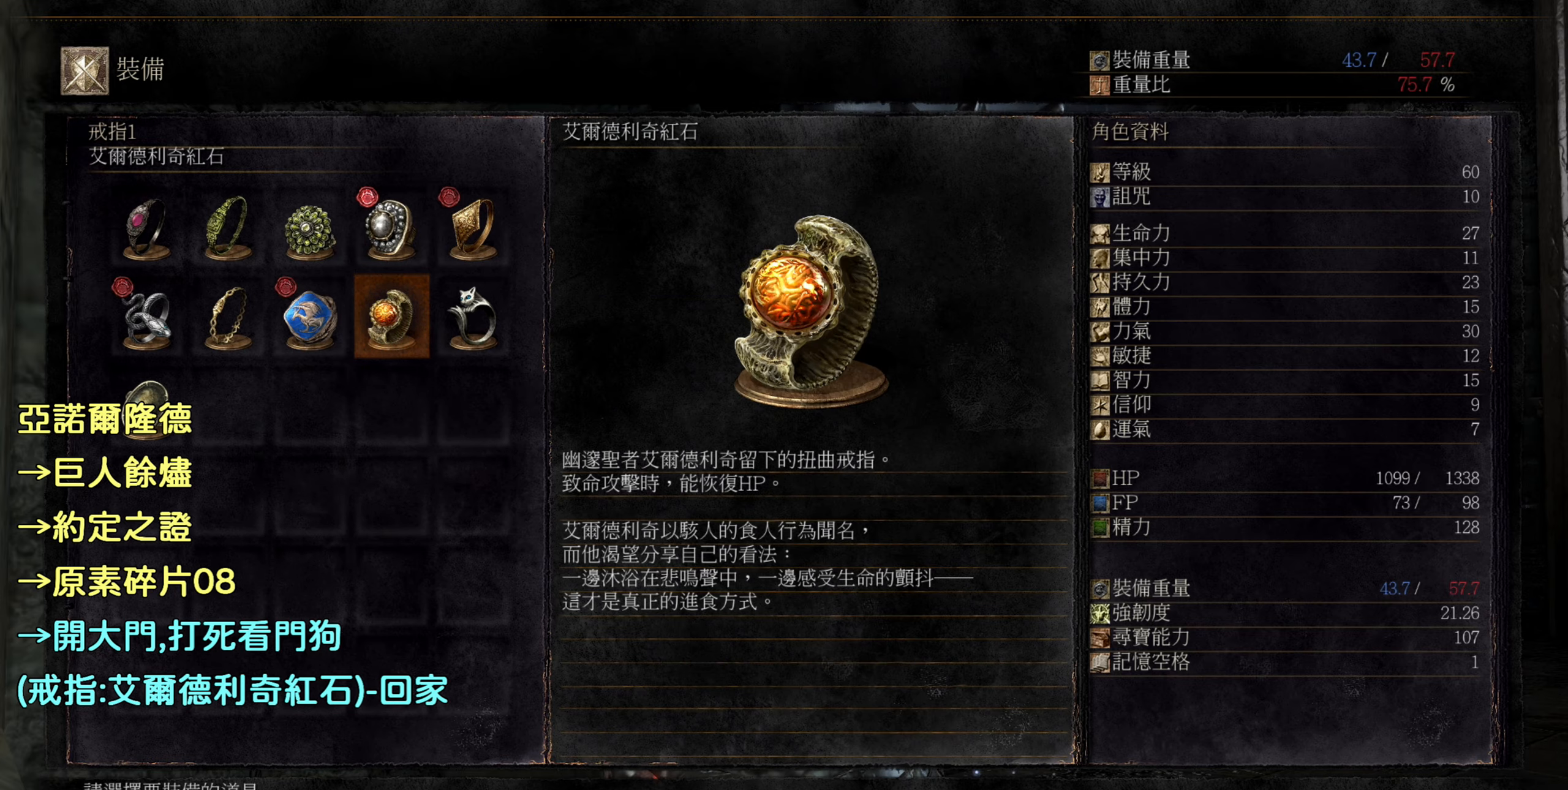
{"buttons": [], "left_stick": "center", "right_stick": "center", "events": []}
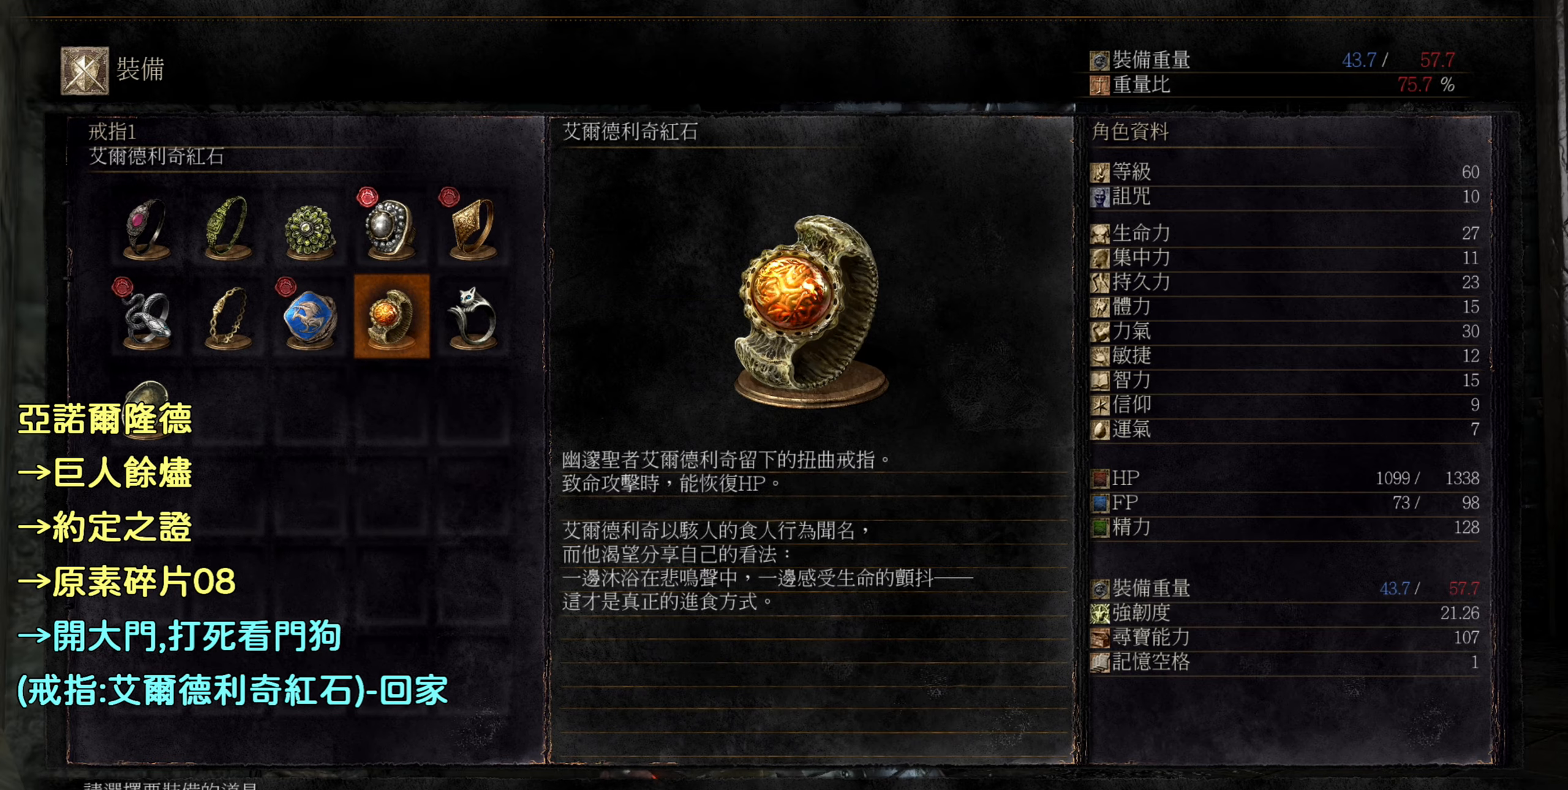
{"buttons": [], "left_stick": "center", "right_stick": "center", "events": []}
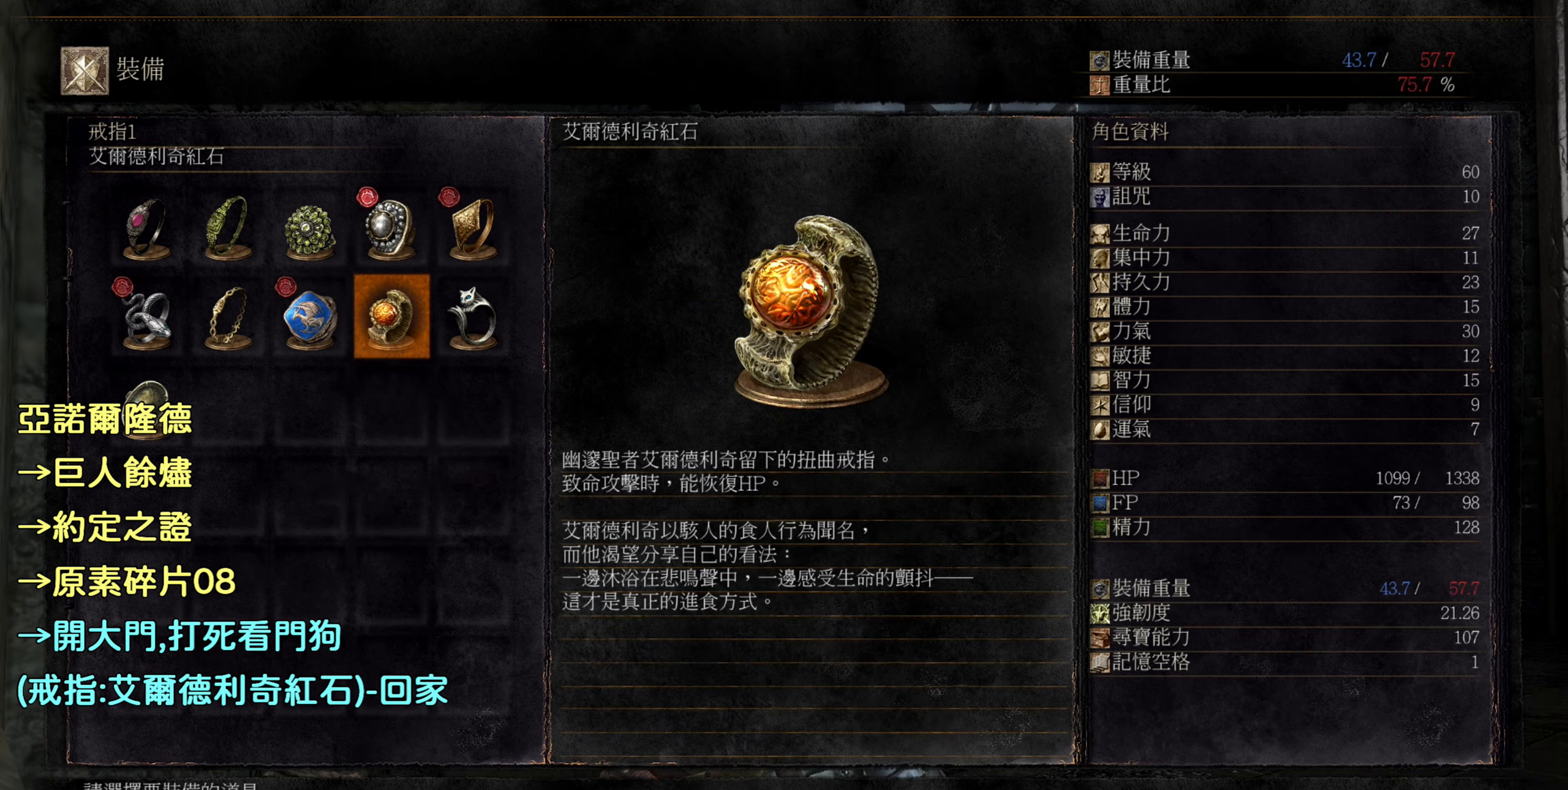
{"buttons": [], "left_stick": "center", "right_stick": "center", "events": []}
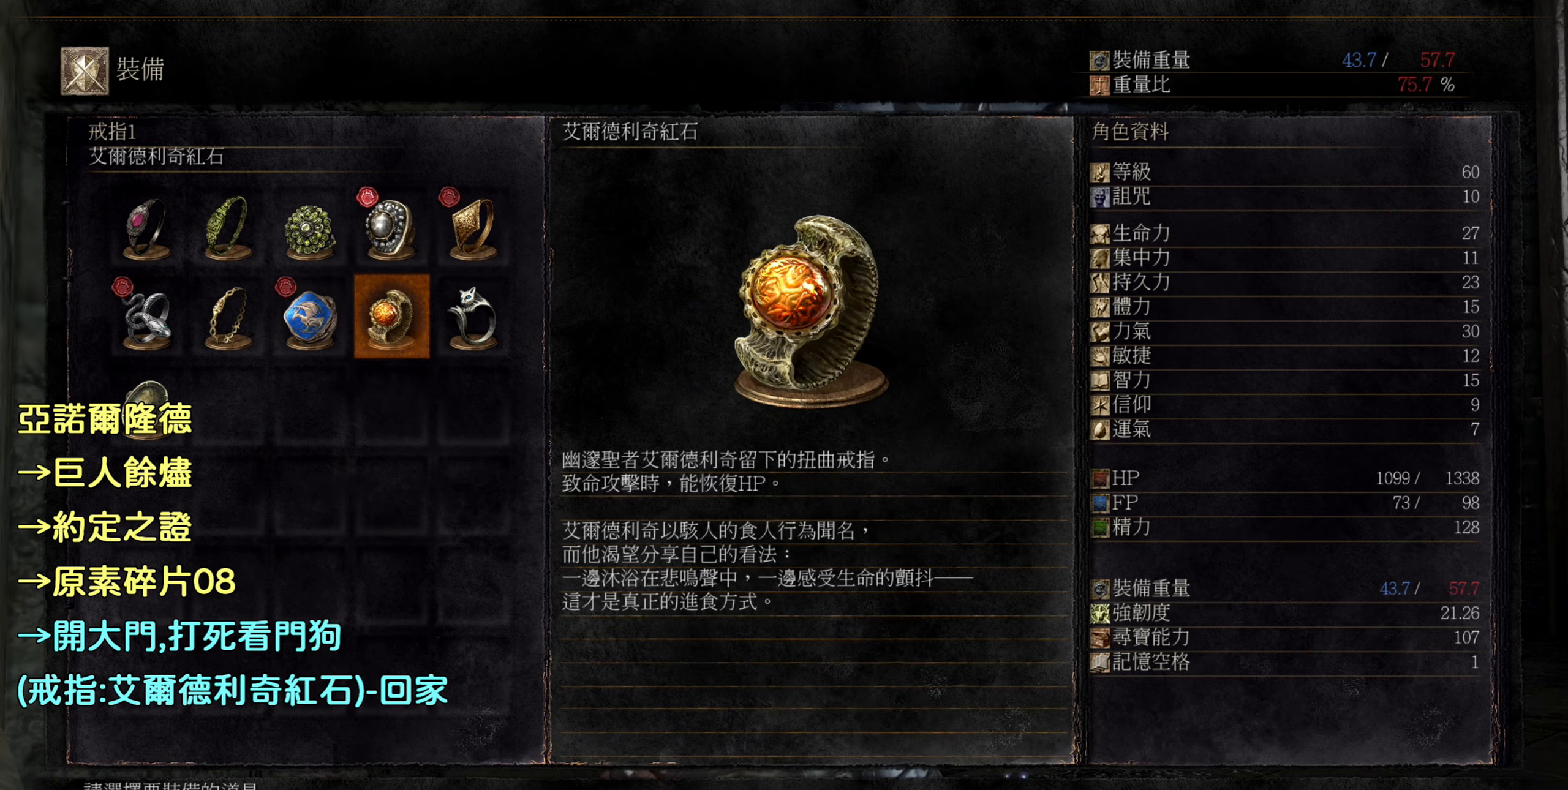
{"buttons": [], "left_stick": "center", "right_stick": "center", "events": [[150, "CIRCLE", "down"], [283, "CIRCLE", "up"]]}
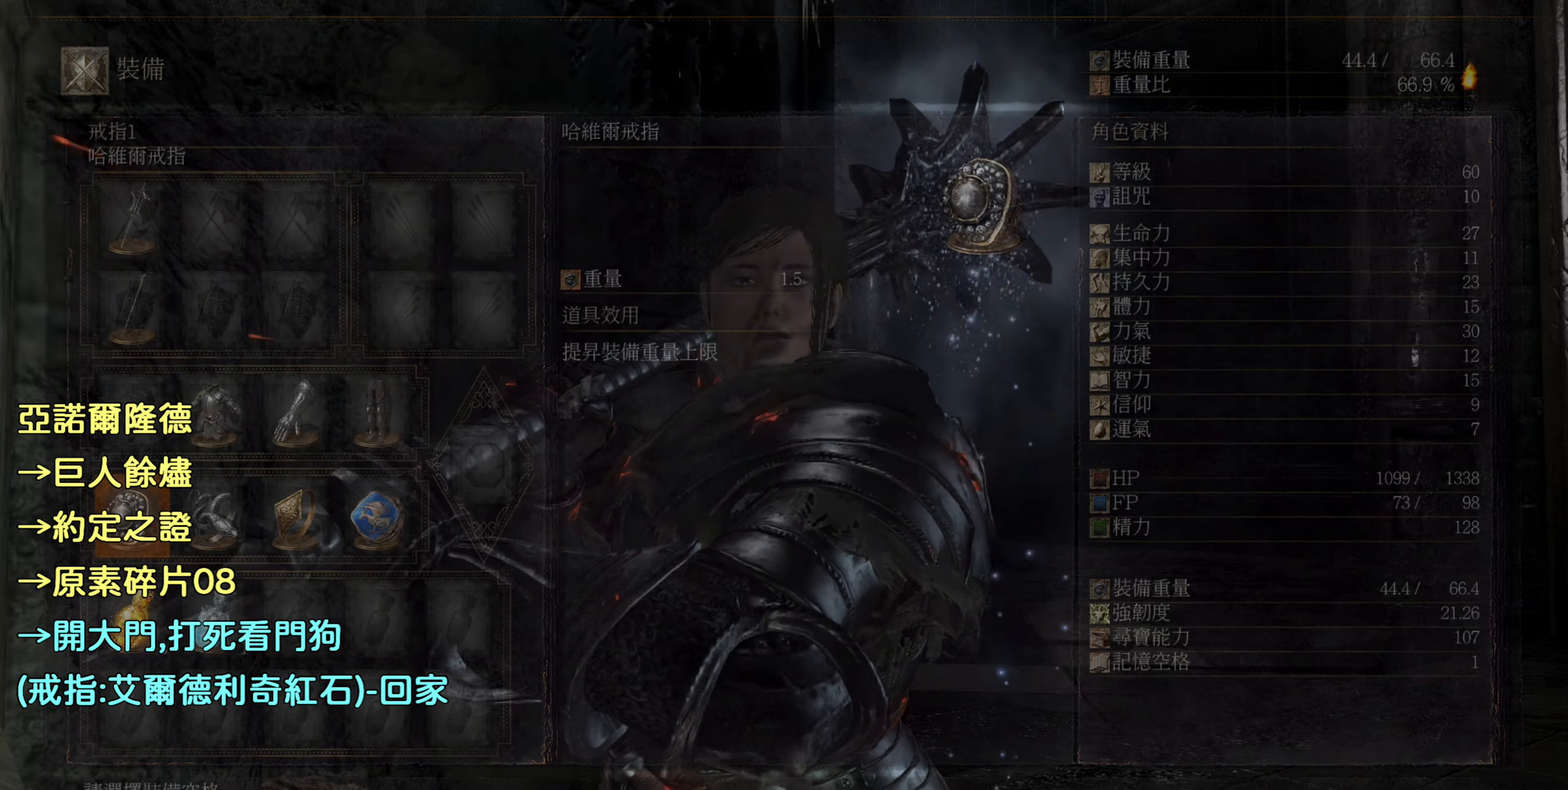
{"buttons": [], "left_stick": "center", "right_stick": "center", "events": []}
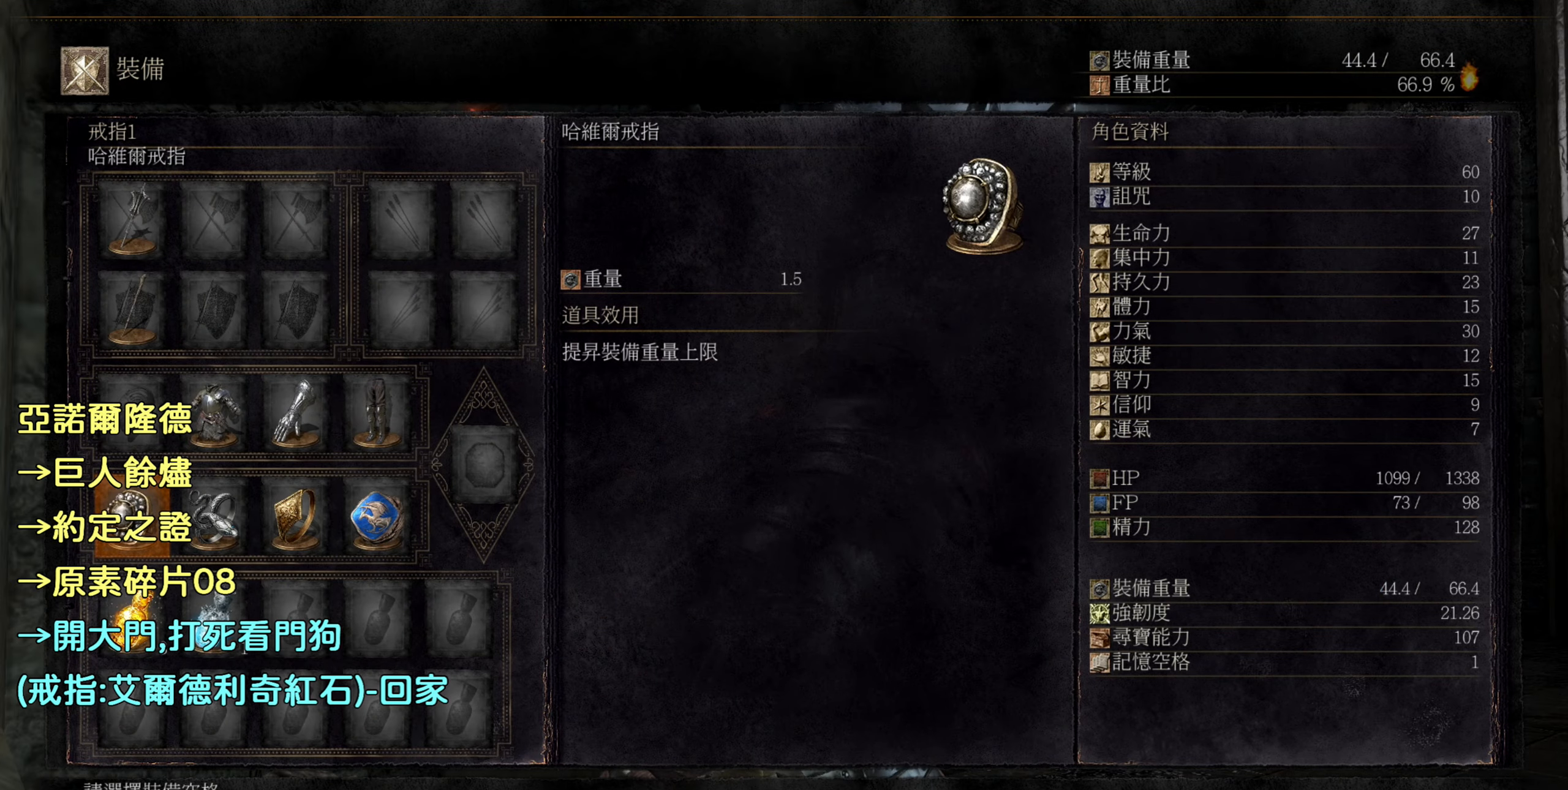
{"buttons": [], "left_stick": "center", "right_stick": "center", "events": [[83, "CIRCLE", "down"], [200, "CIRCLE", "up"]]}
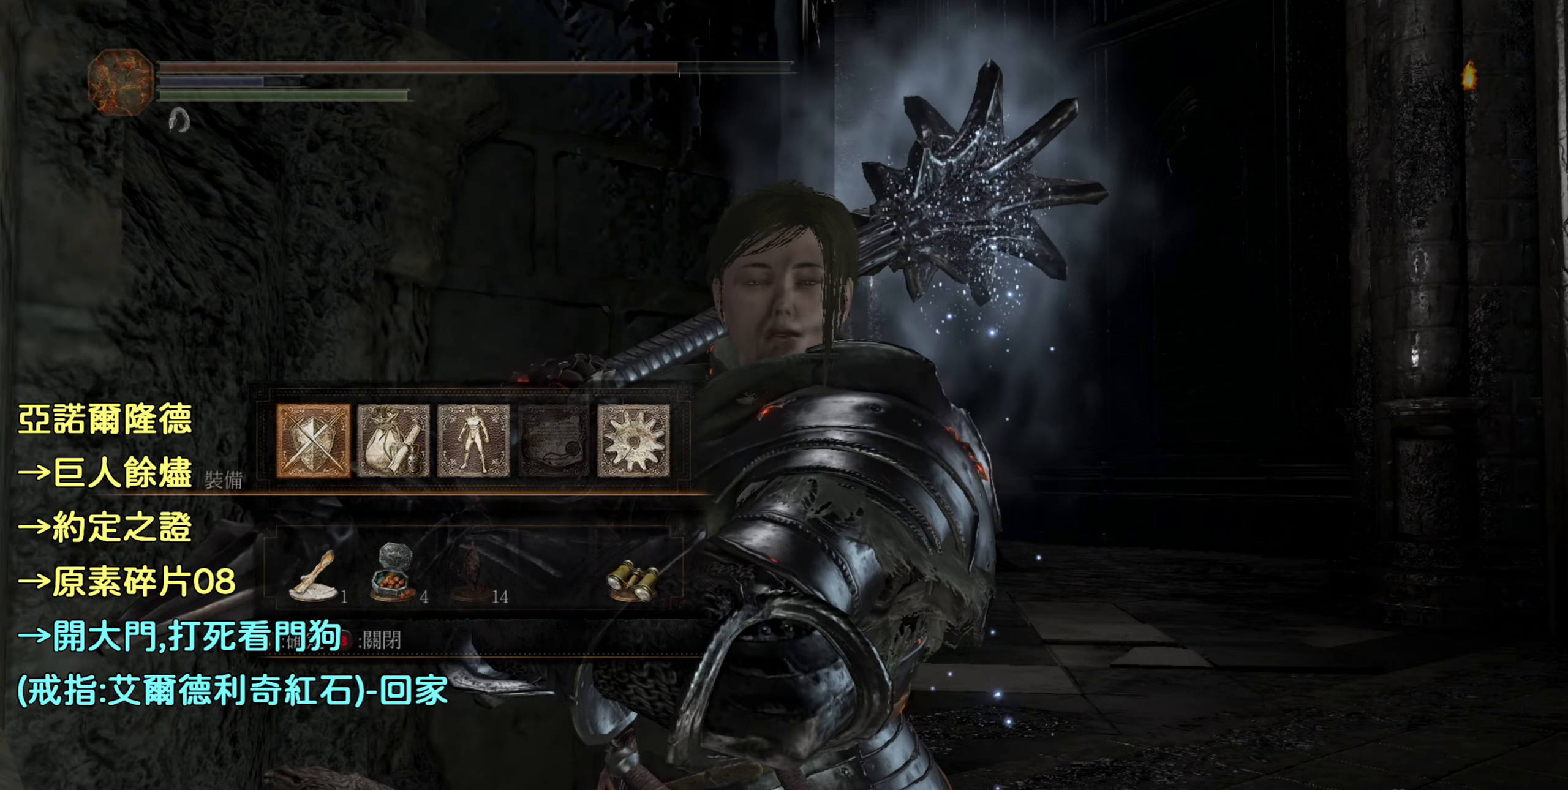
{"buttons": [], "left_stick": "center", "right_stick": "center", "events": [[367, "DPAD_DOWN", "down"], [467, "DPAD_DOWN", "up"]]}
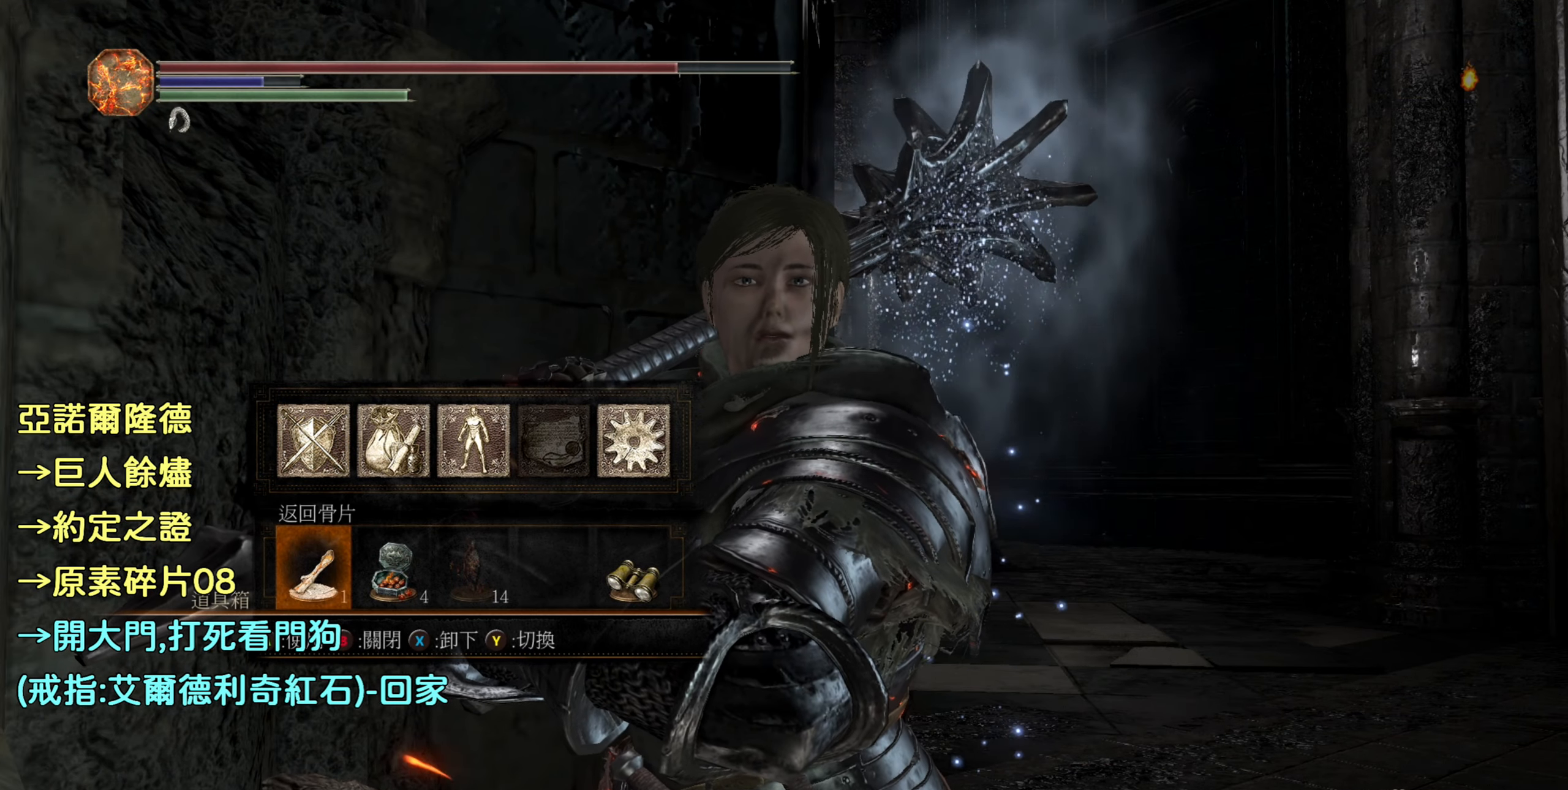
{"buttons": [], "left_stick": "center", "right_stick": "center", "events": [[217, "CROSS", "down"], [350, "CROSS", "up"]]}
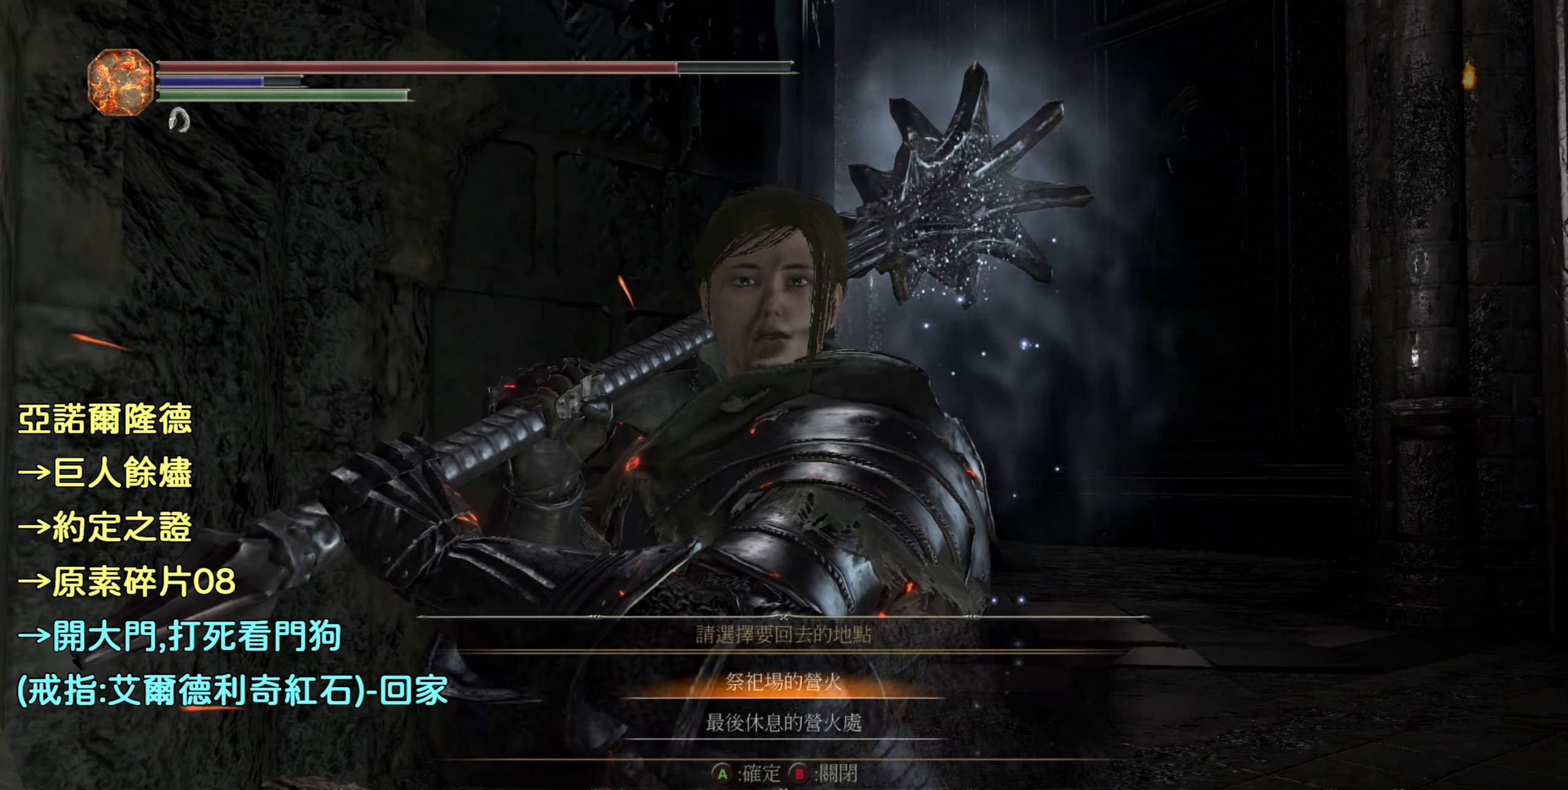
{"buttons": [], "left_stick": "center", "right_stick": "center", "events": []}
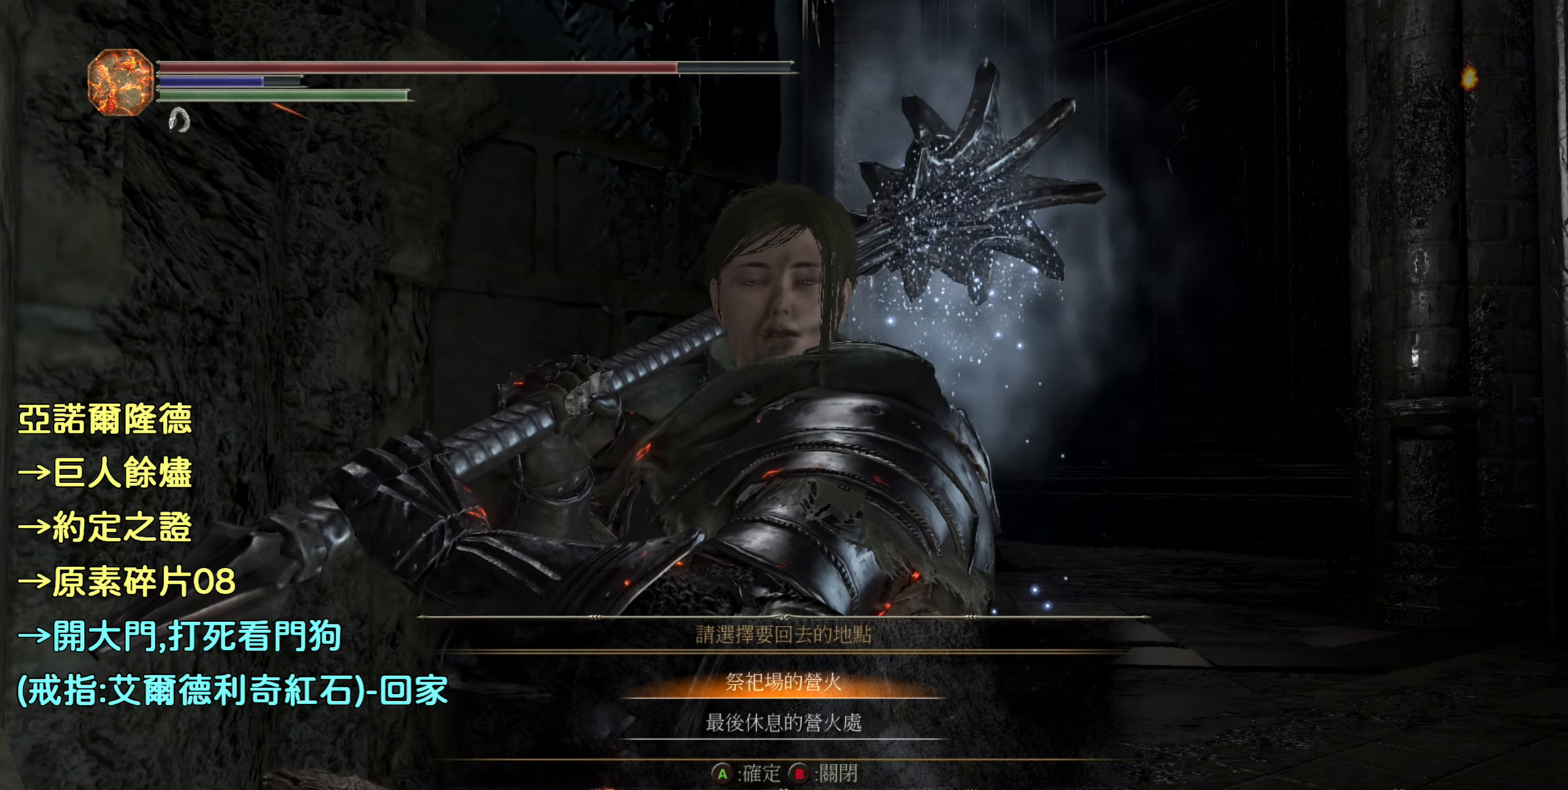
{"buttons": ["CROSS"], "left_stick": "center", "right_stick": "center", "events": [[417, "CROSS", "down"]]}
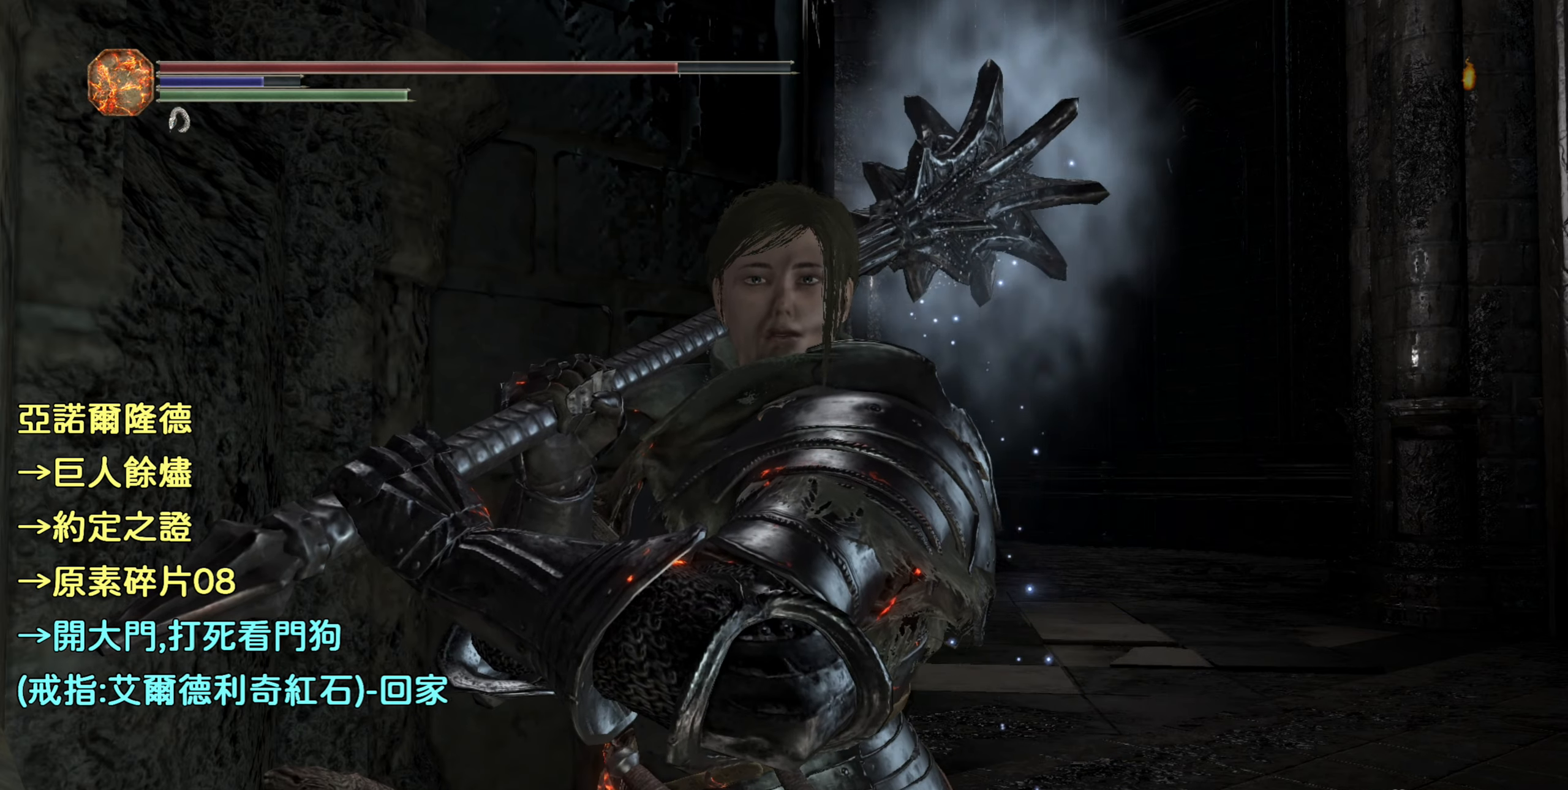
{"buttons": [], "left_stick": "center", "right_stick": "center", "events": [[50, "CROSS", "up"]]}
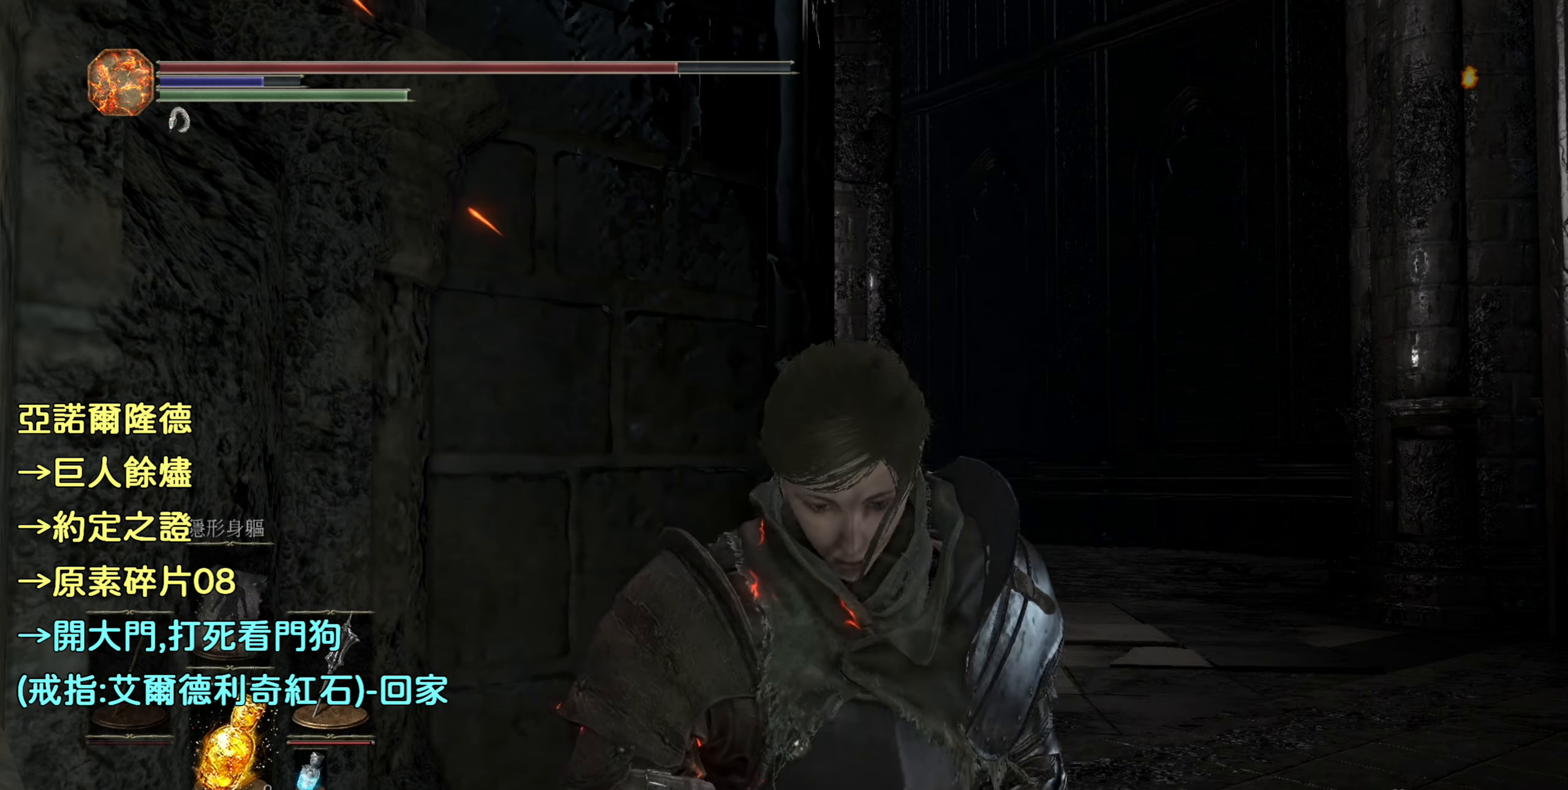
{"buttons": [], "left_stick": "center", "right_stick": "center", "events": []}
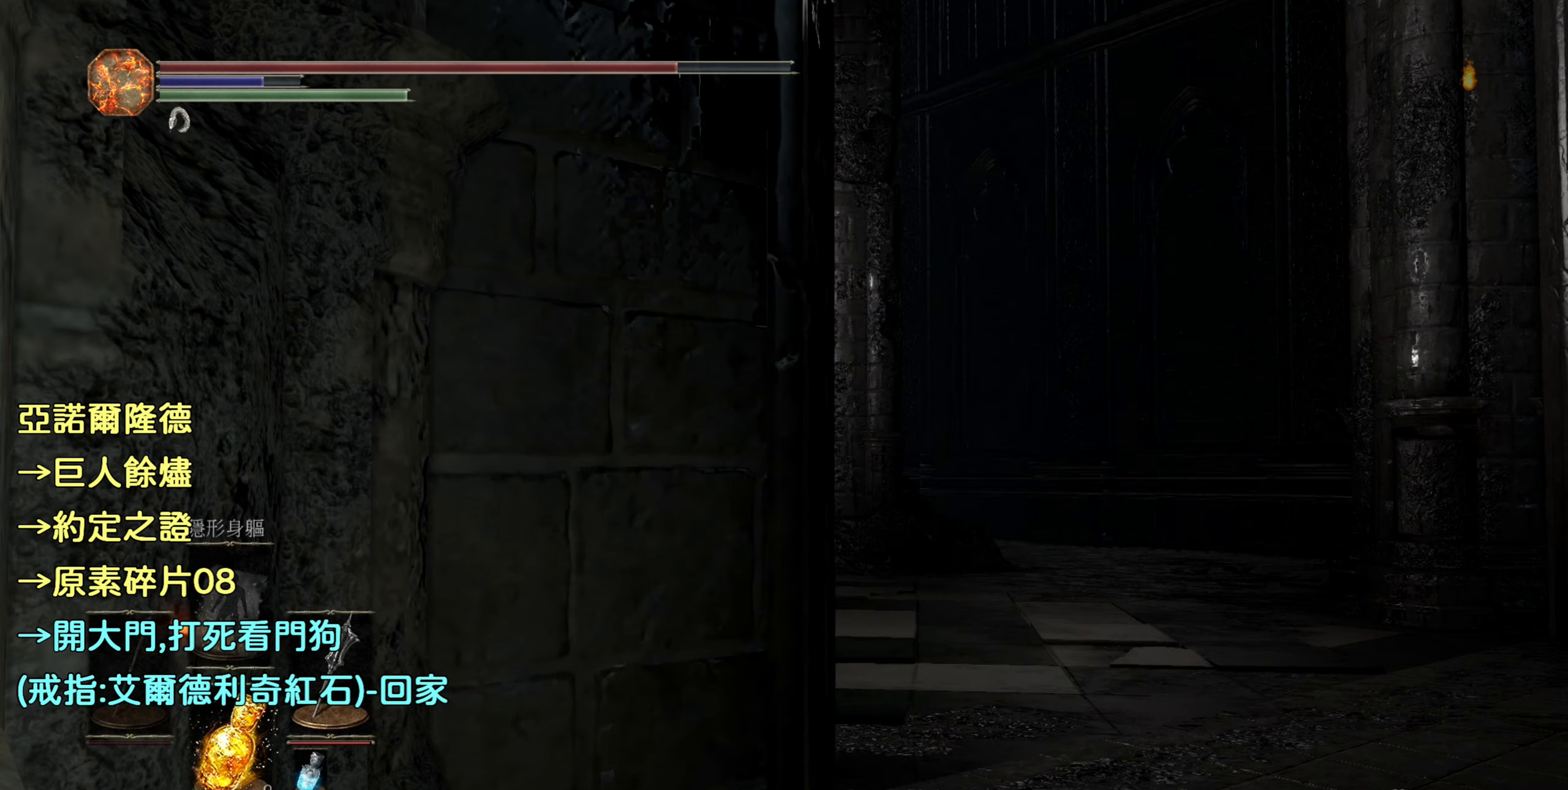
{"buttons": [], "left_stick": "up", "right_stick": "center", "events": [[434, "left_stick", "up"]]}
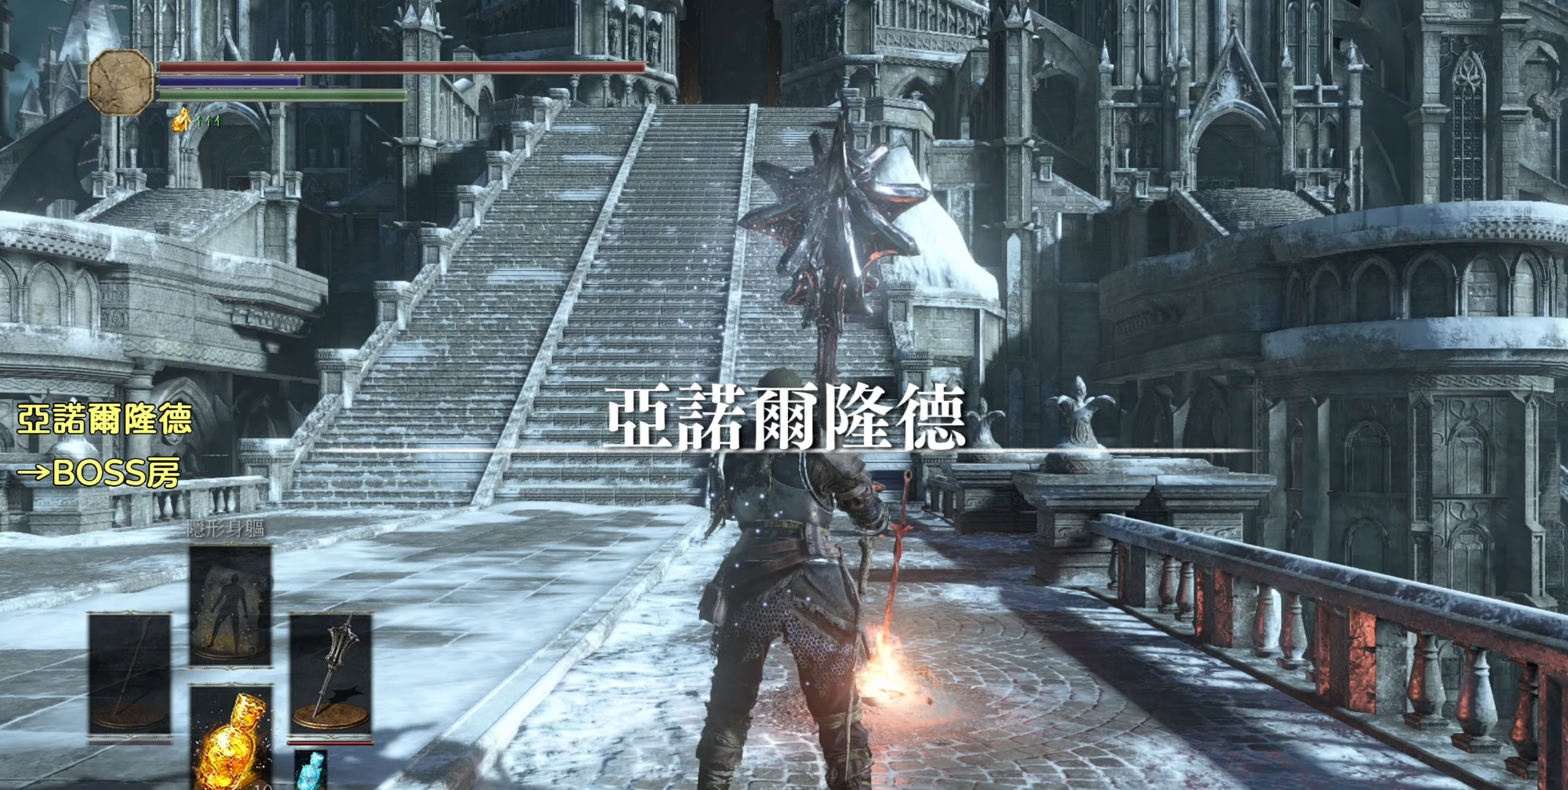
{"buttons": [], "left_stick": "up", "right_stick": "center", "events": []}
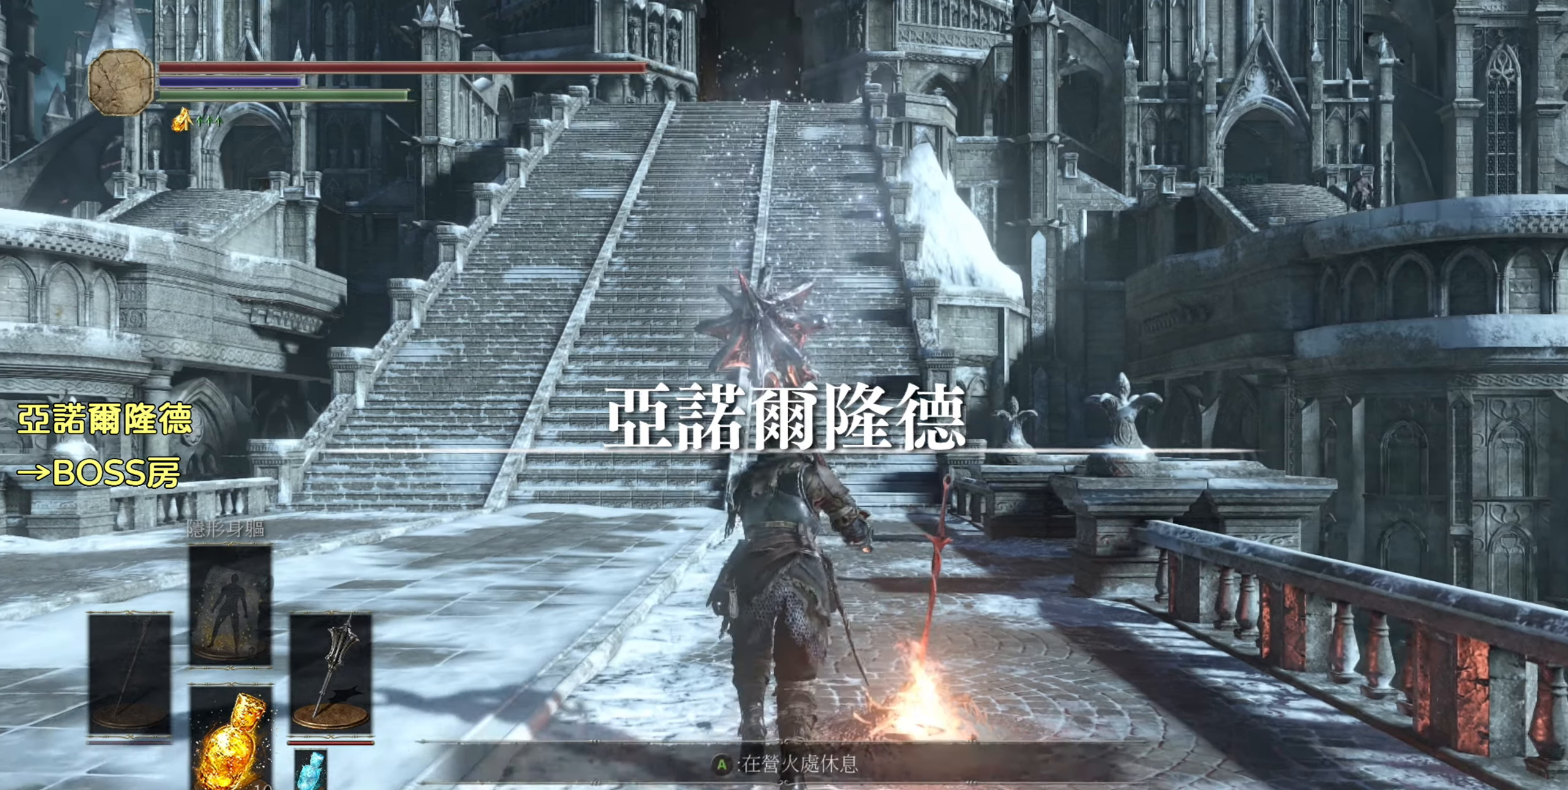
{"buttons": ["CIRCLE"], "left_stick": "up", "right_stick": "center", "events": [[100, "CIRCLE", "down"]]}
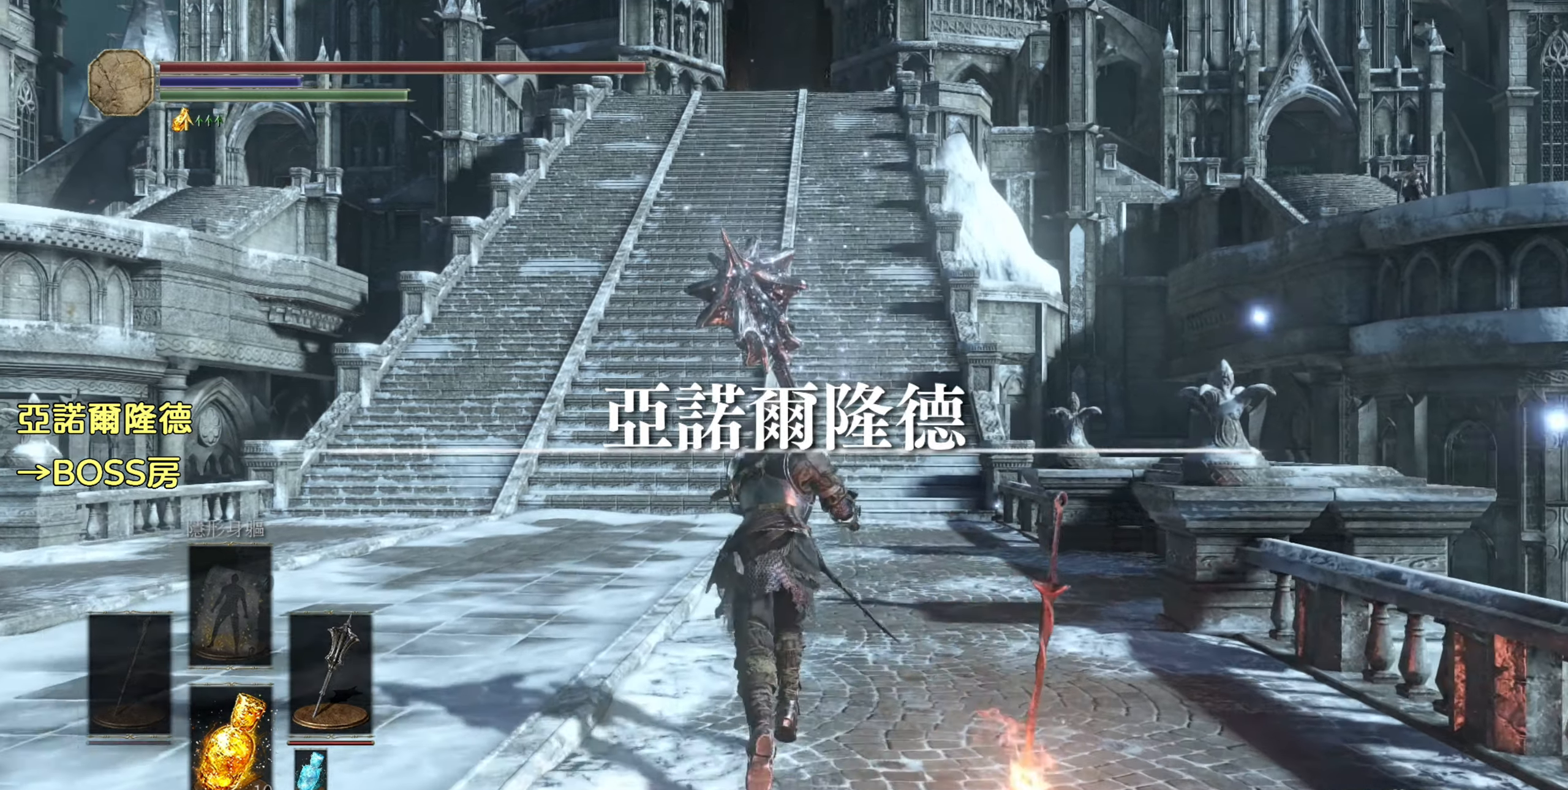
{"buttons": ["CIRCLE"], "left_stick": "up", "right_stick": "center", "events": []}
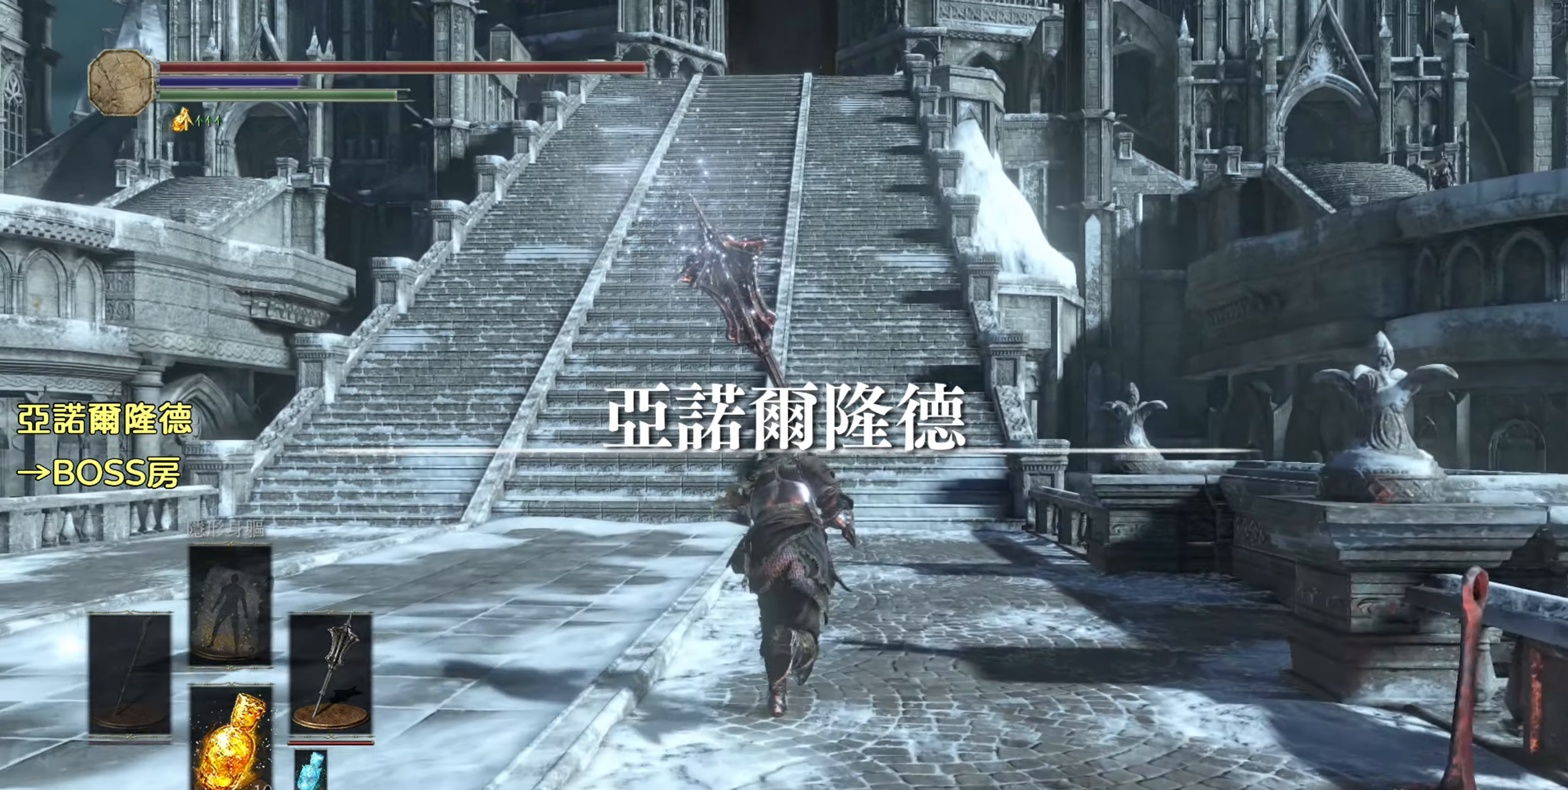
{"buttons": ["CIRCLE"], "left_stick": "up", "right_stick": "center", "events": []}
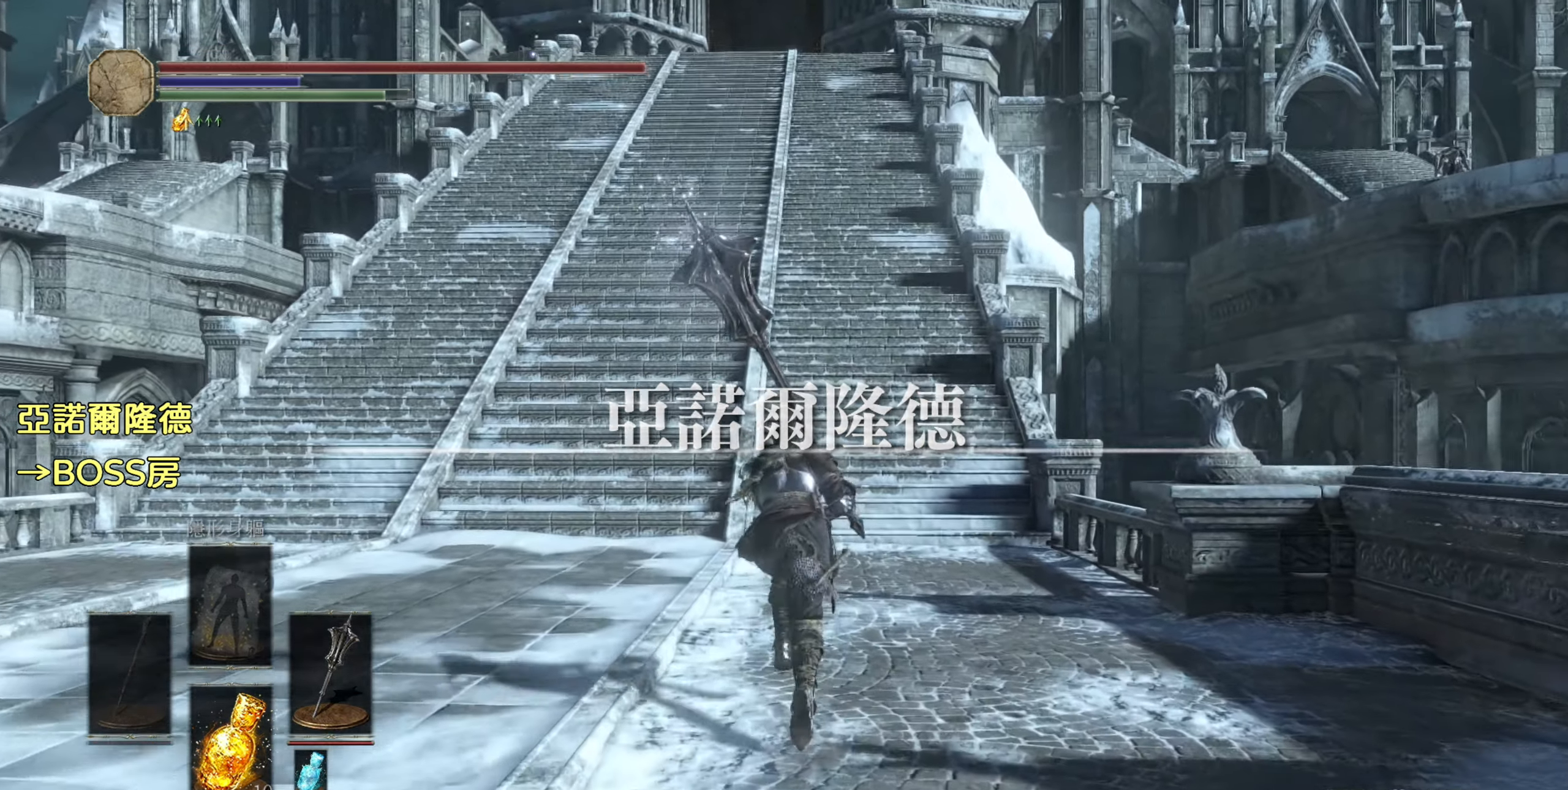
{"buttons": ["CIRCLE"], "left_stick": "up", "right_stick": "center", "events": [[234, "TRIANGLE", "down"], [350, "TRIANGLE", "up"]]}
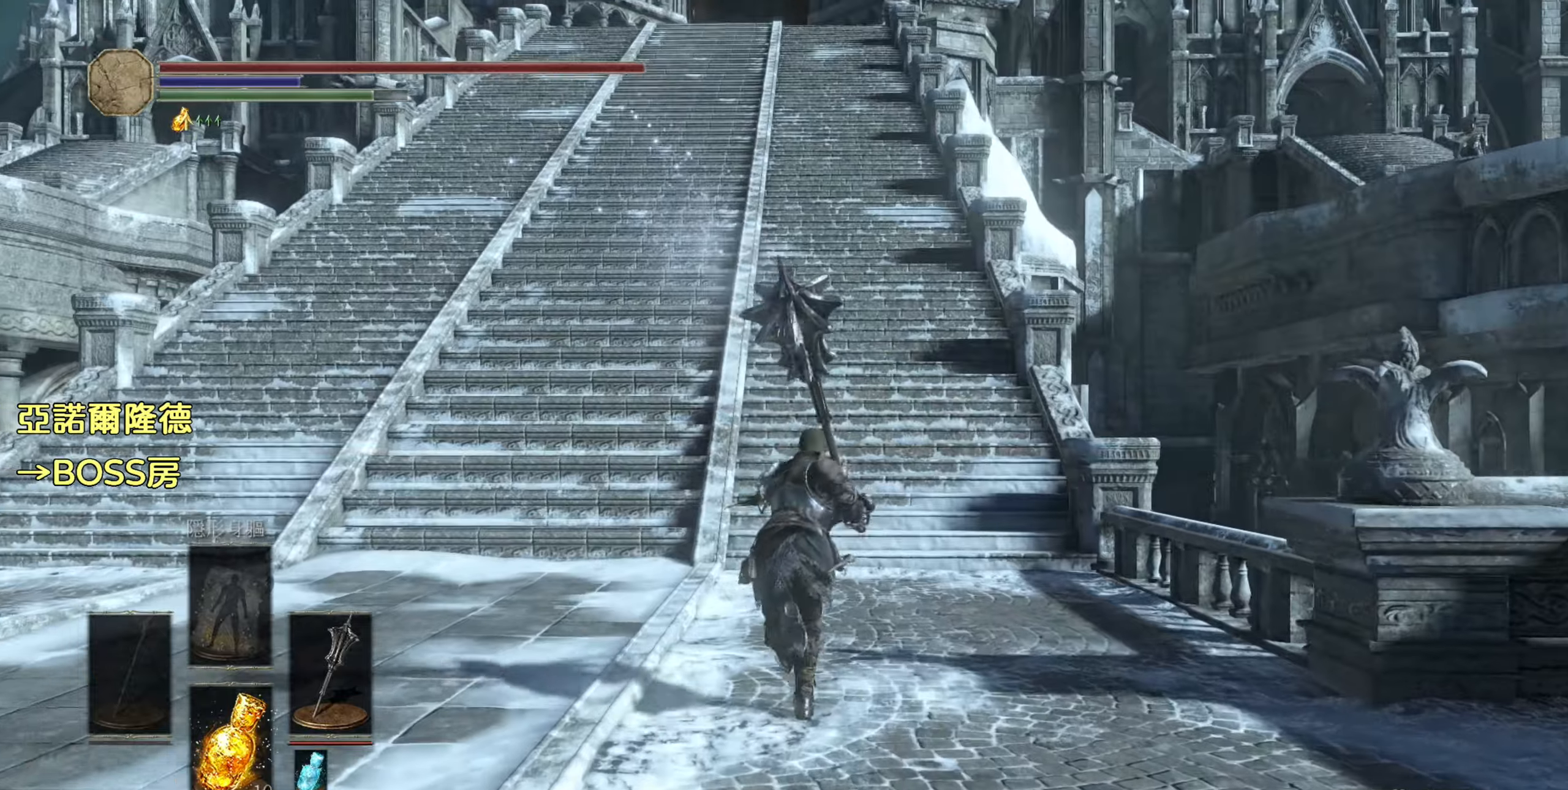
{"buttons": ["CIRCLE"], "left_stick": "up", "right_stick": "center", "events": []}
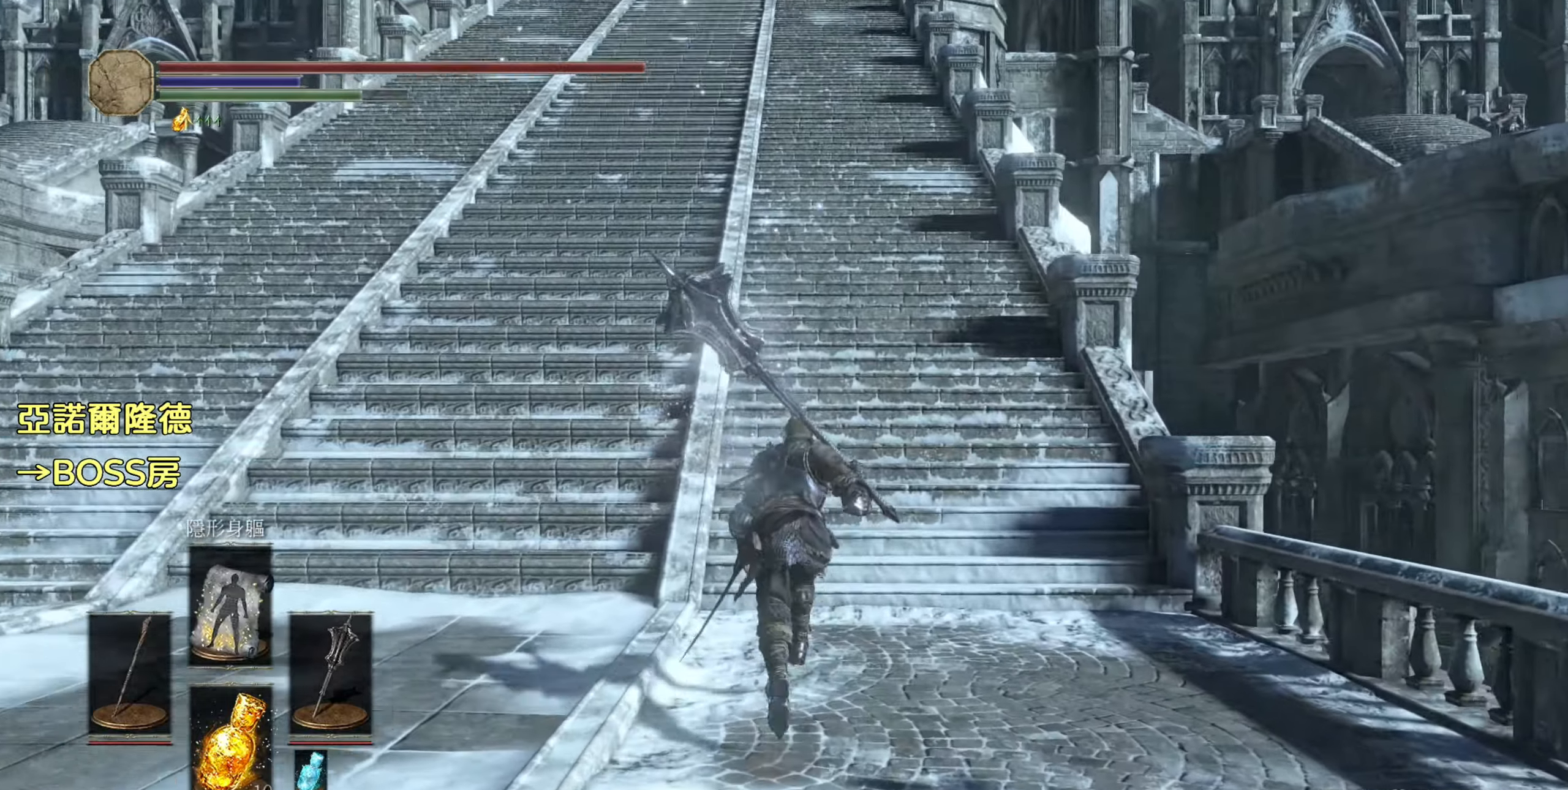
{"buttons": ["CIRCLE"], "left_stick": "up", "right_stick": "center", "events": []}
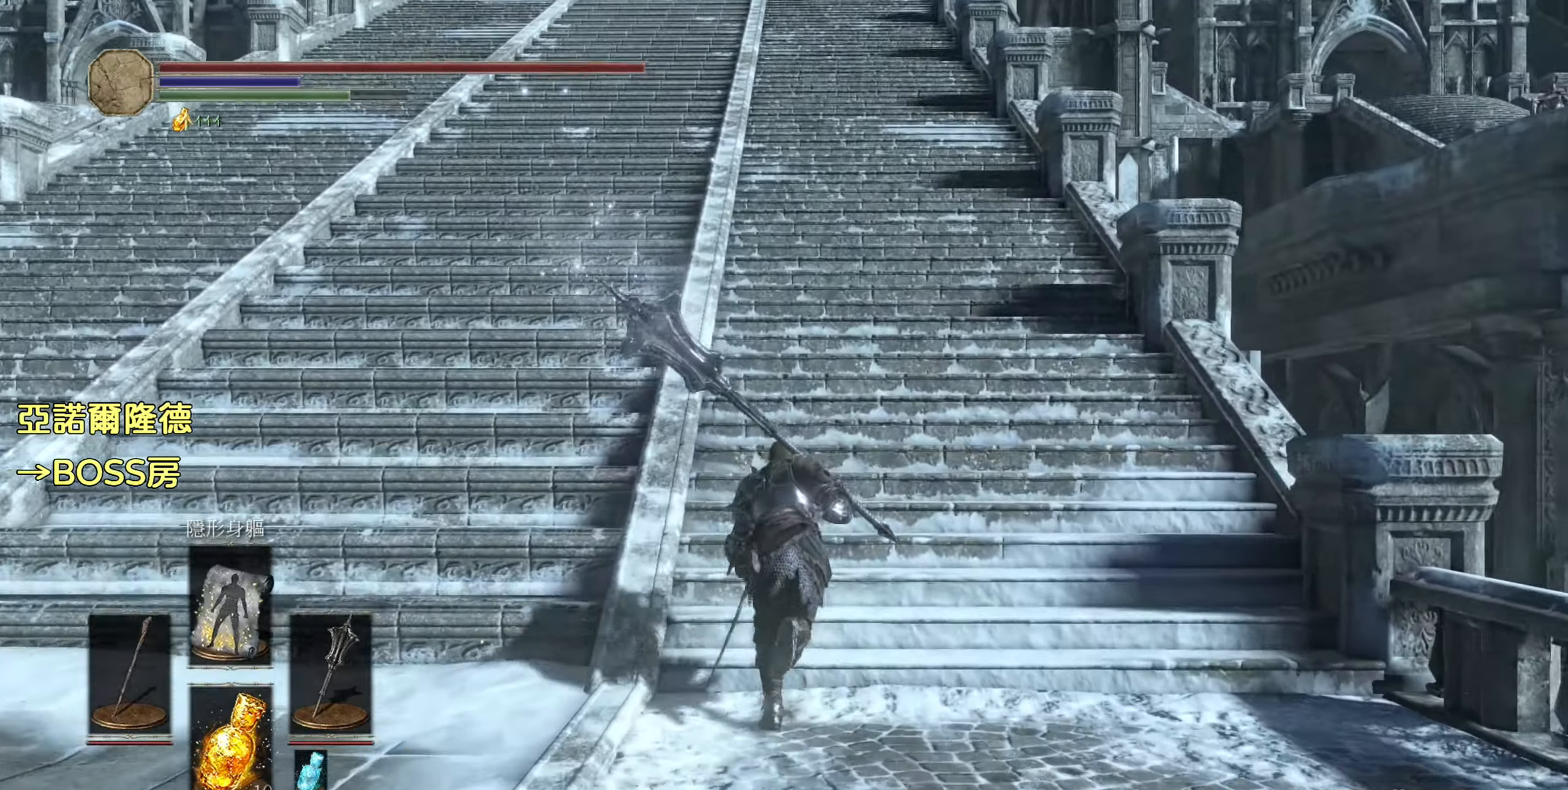
{"buttons": ["CIRCLE"], "left_stick": "up", "right_stick": "center", "events": []}
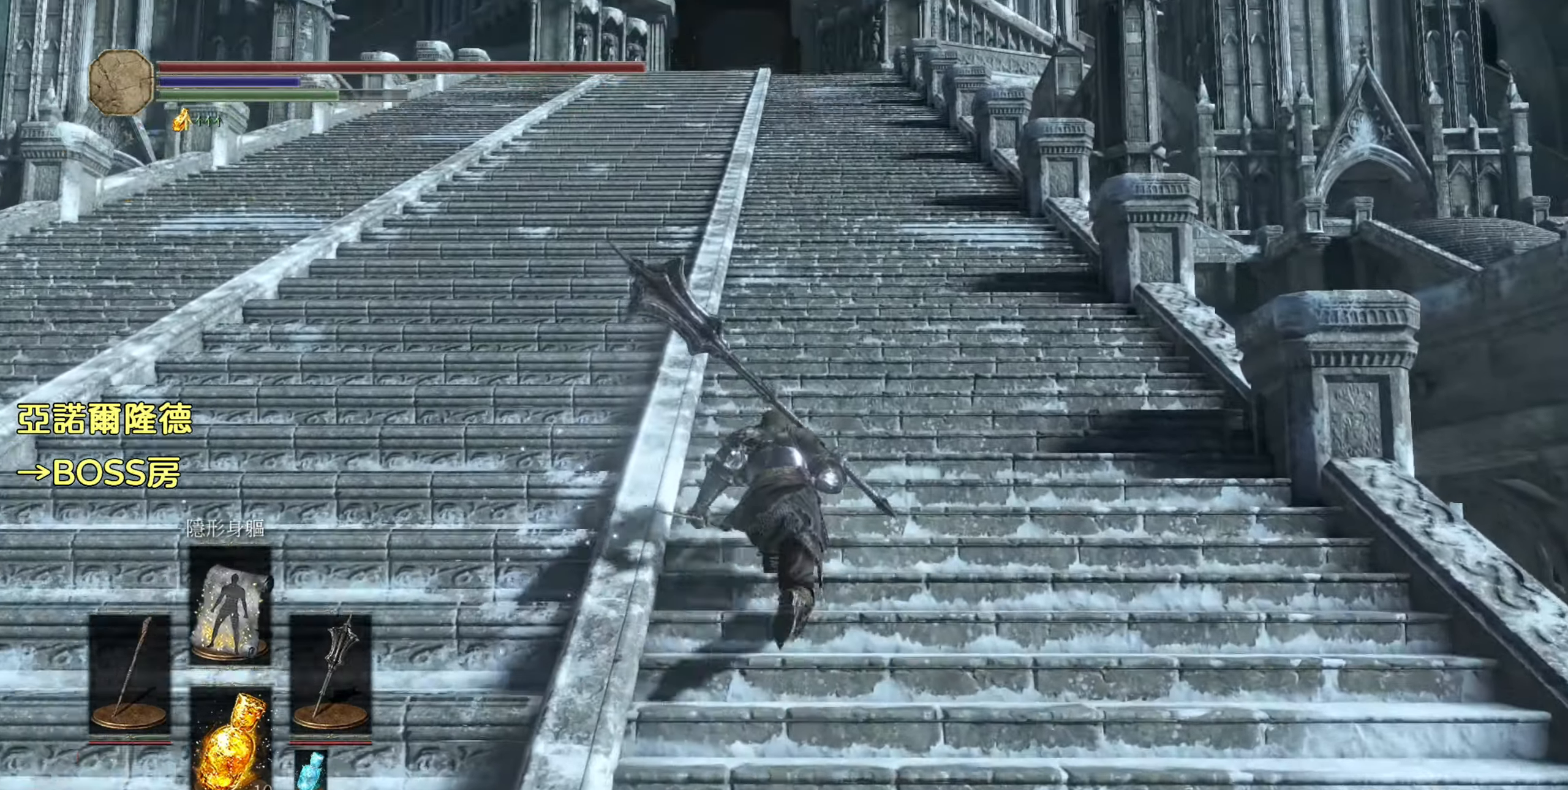
{"buttons": ["CIRCLE"], "left_stick": "up", "right_stick": "center", "events": []}
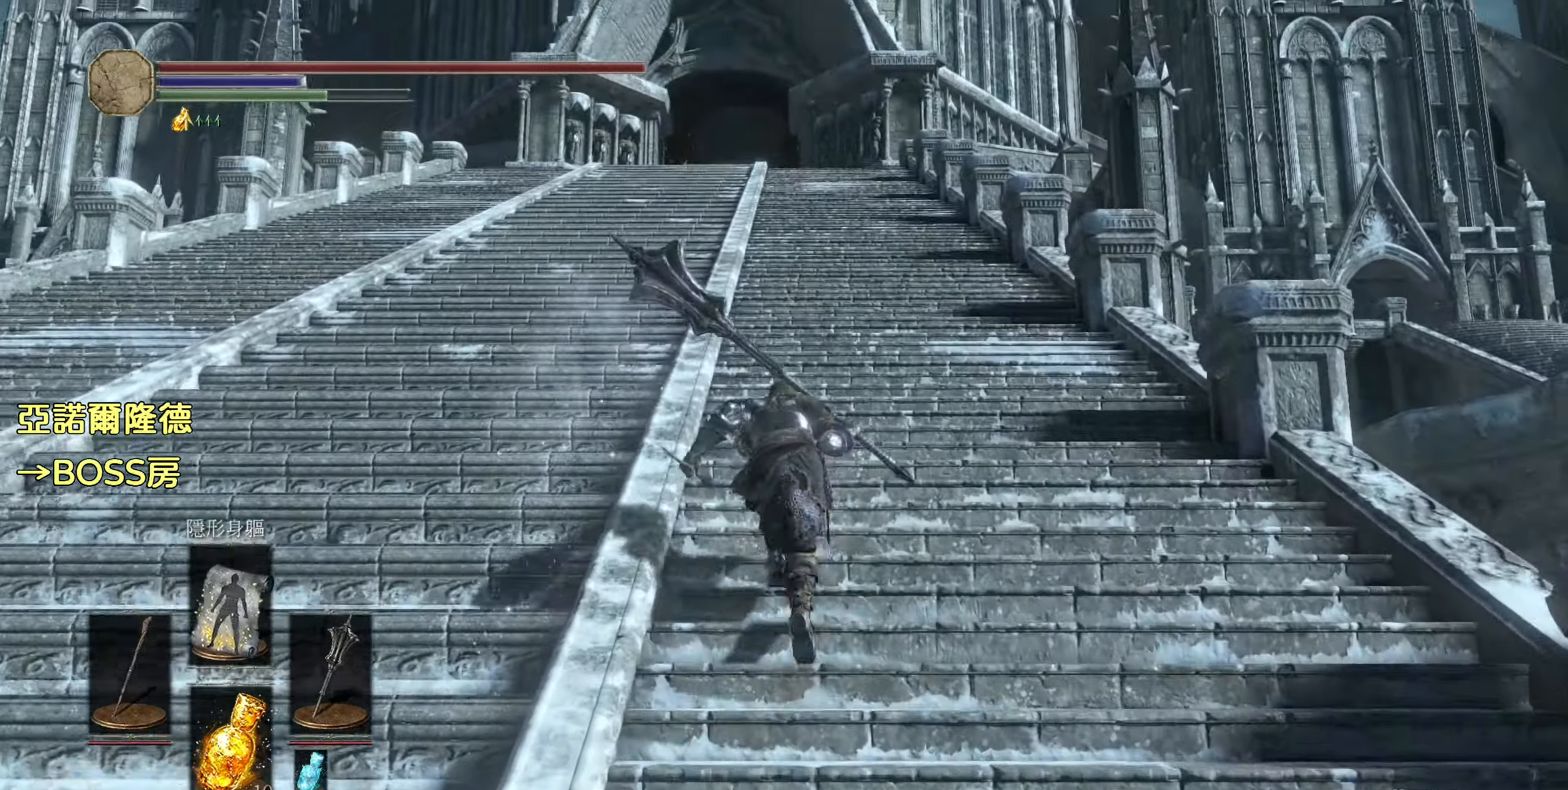
{"buttons": ["CIRCLE"], "left_stick": "up", "right_stick": "center", "events": []}
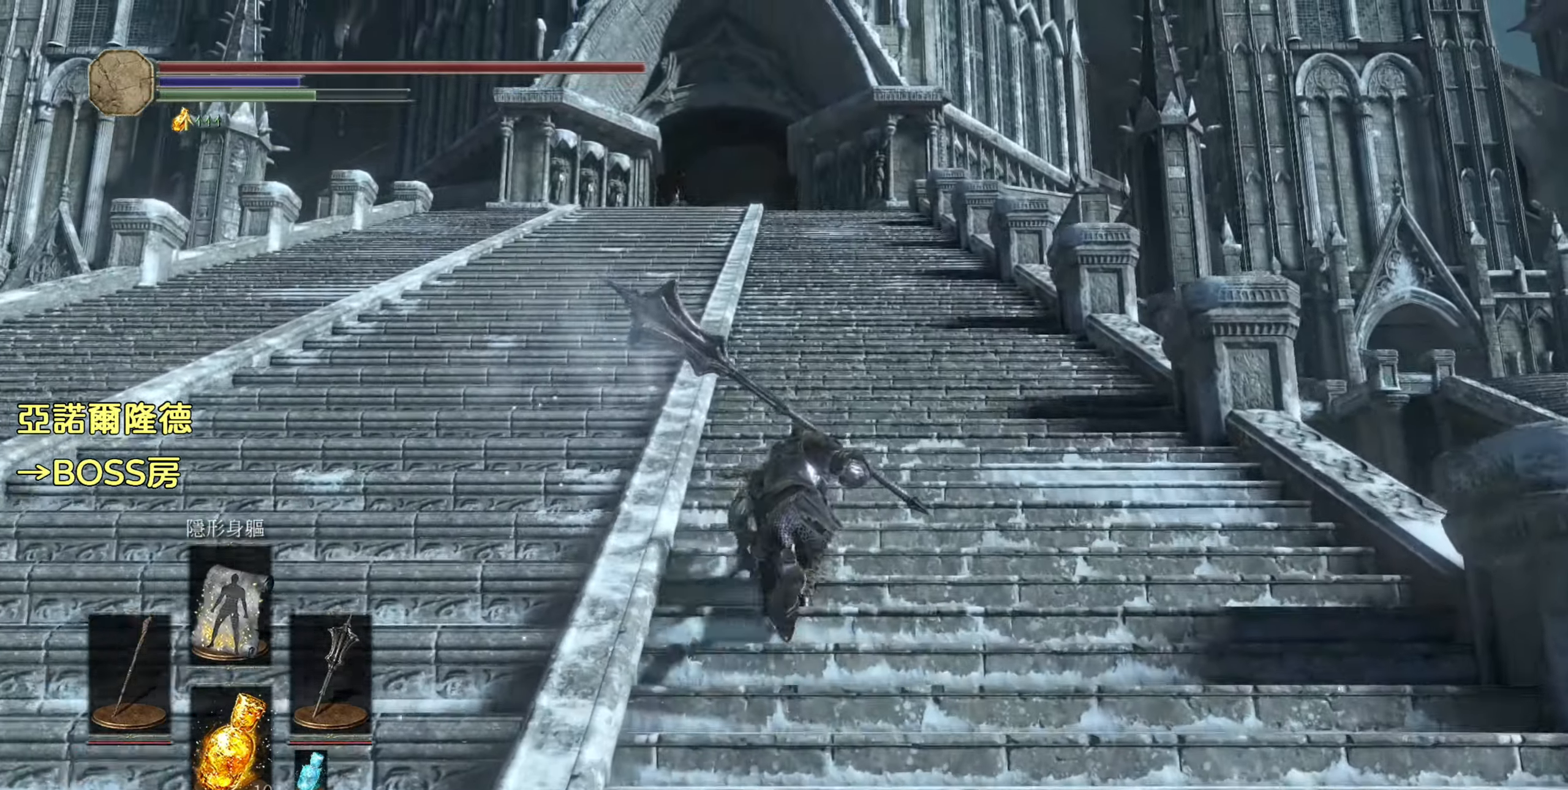
{"buttons": ["CIRCLE"], "left_stick": "up", "right_stick": "center", "events": []}
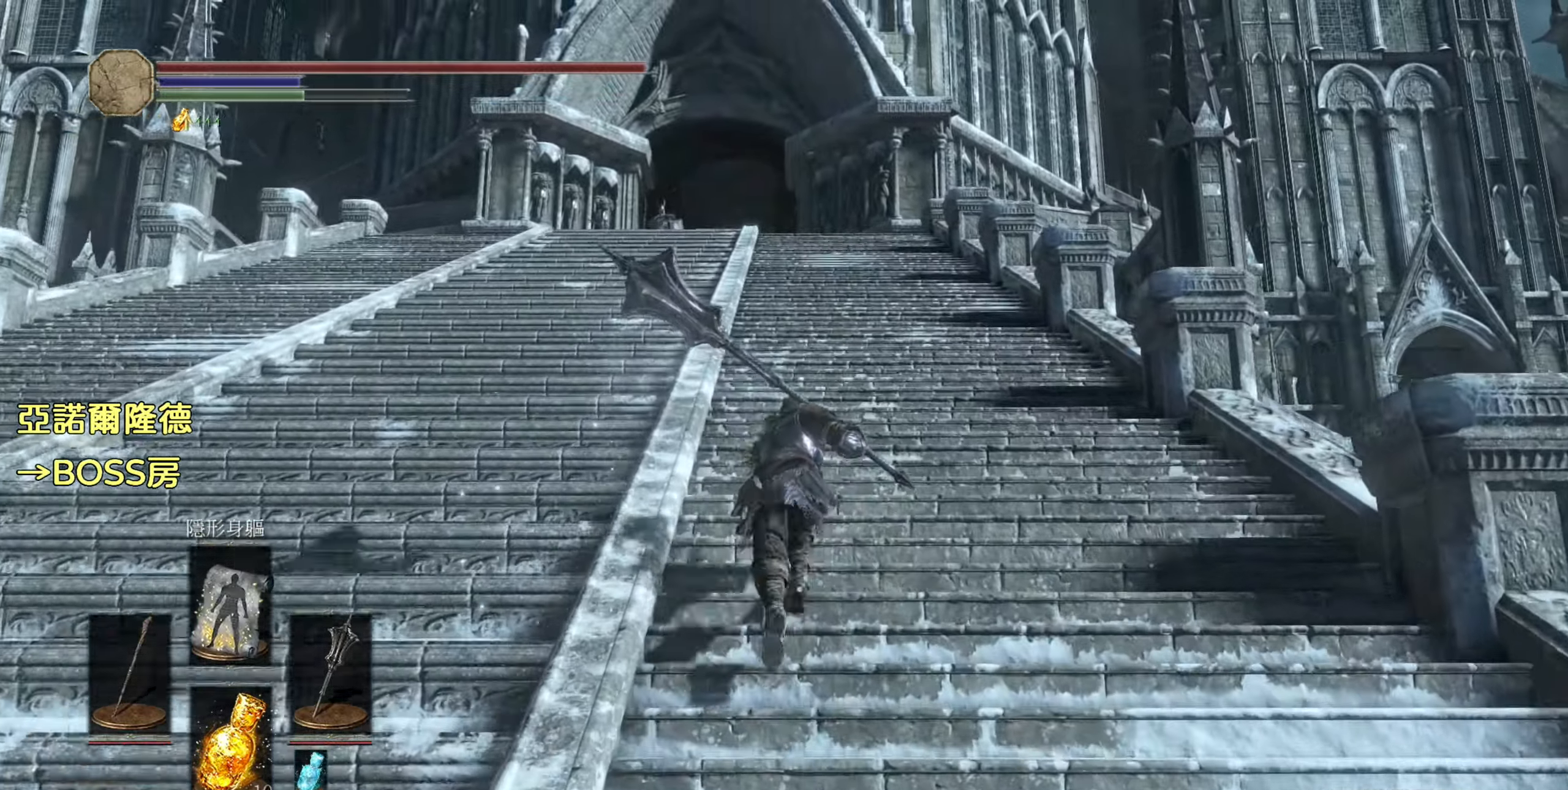
{"buttons": [], "left_stick": "up", "right_stick": "center", "events": [[233, "L1", "down"], [300, "CIRCLE", "up"], [416, "L1", "up"]]}
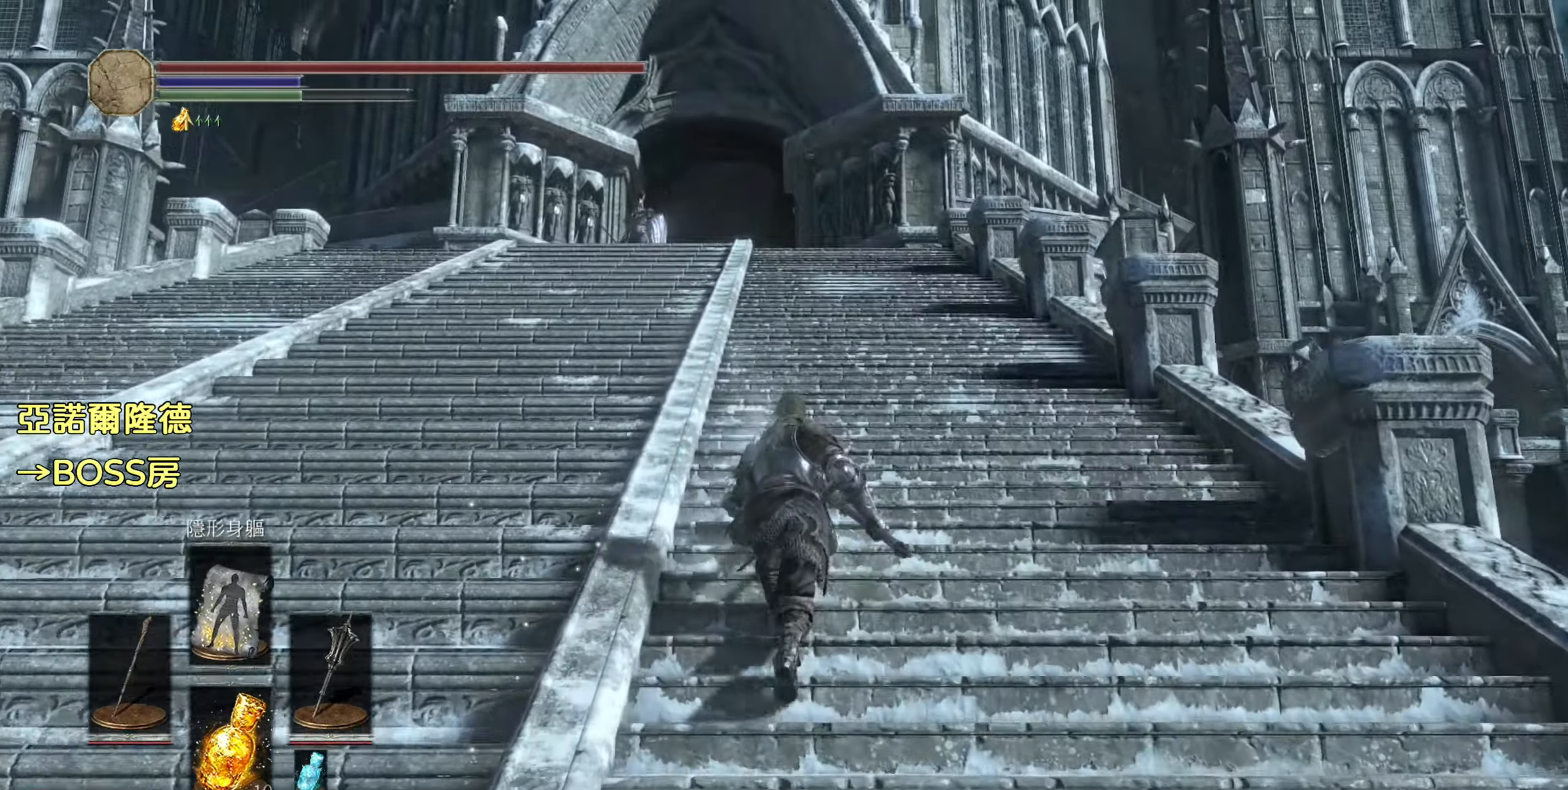
{"buttons": [], "left_stick": "center", "right_stick": "center", "events": [[66, "left_stick", "center"], [333, "DPAD_DOWN", "down"], [416, "DPAD_DOWN", "up"]]}
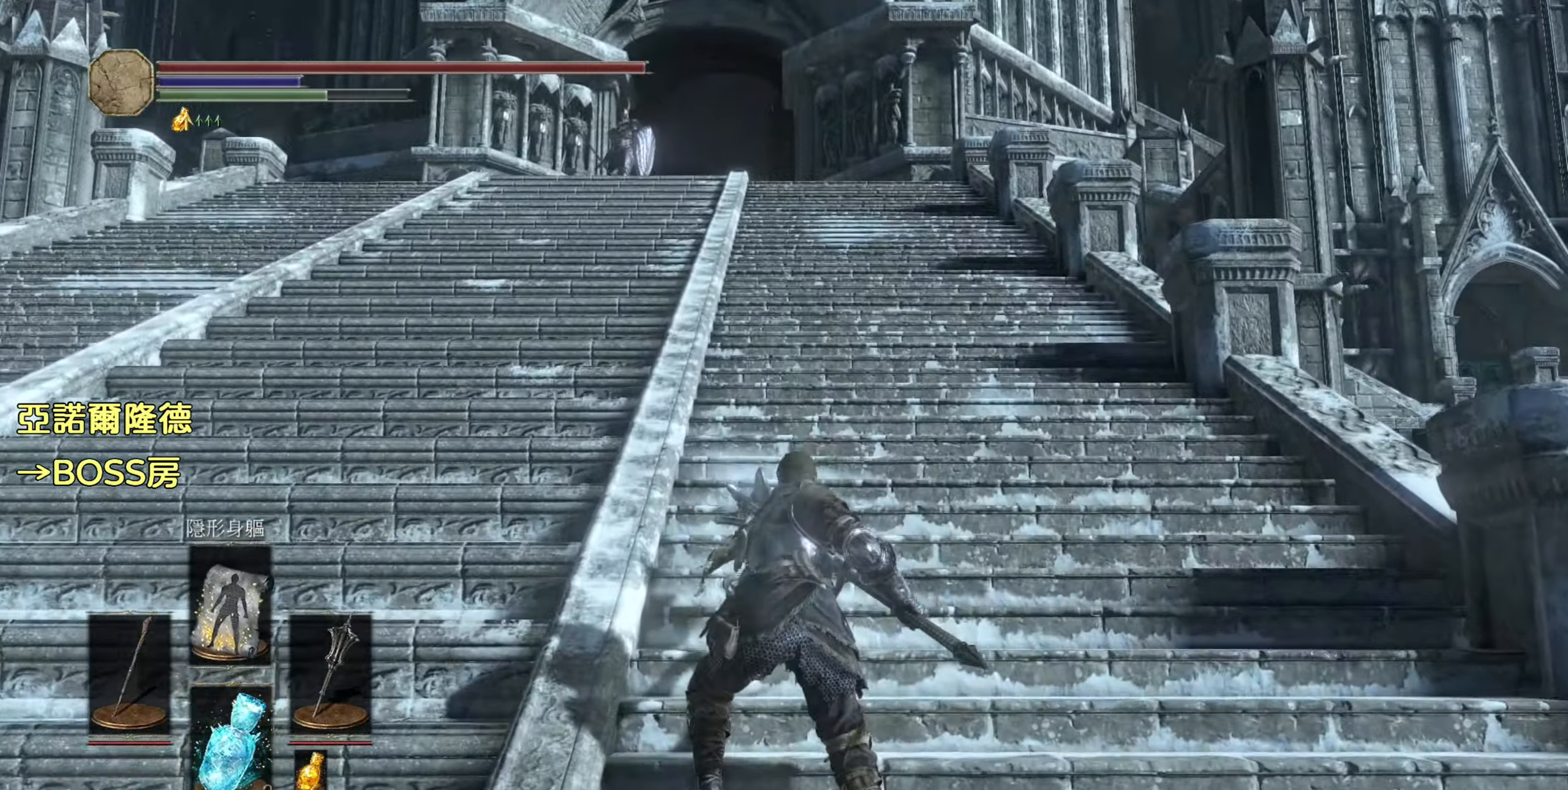
{"buttons": [], "left_stick": "center", "right_stick": "center", "events": []}
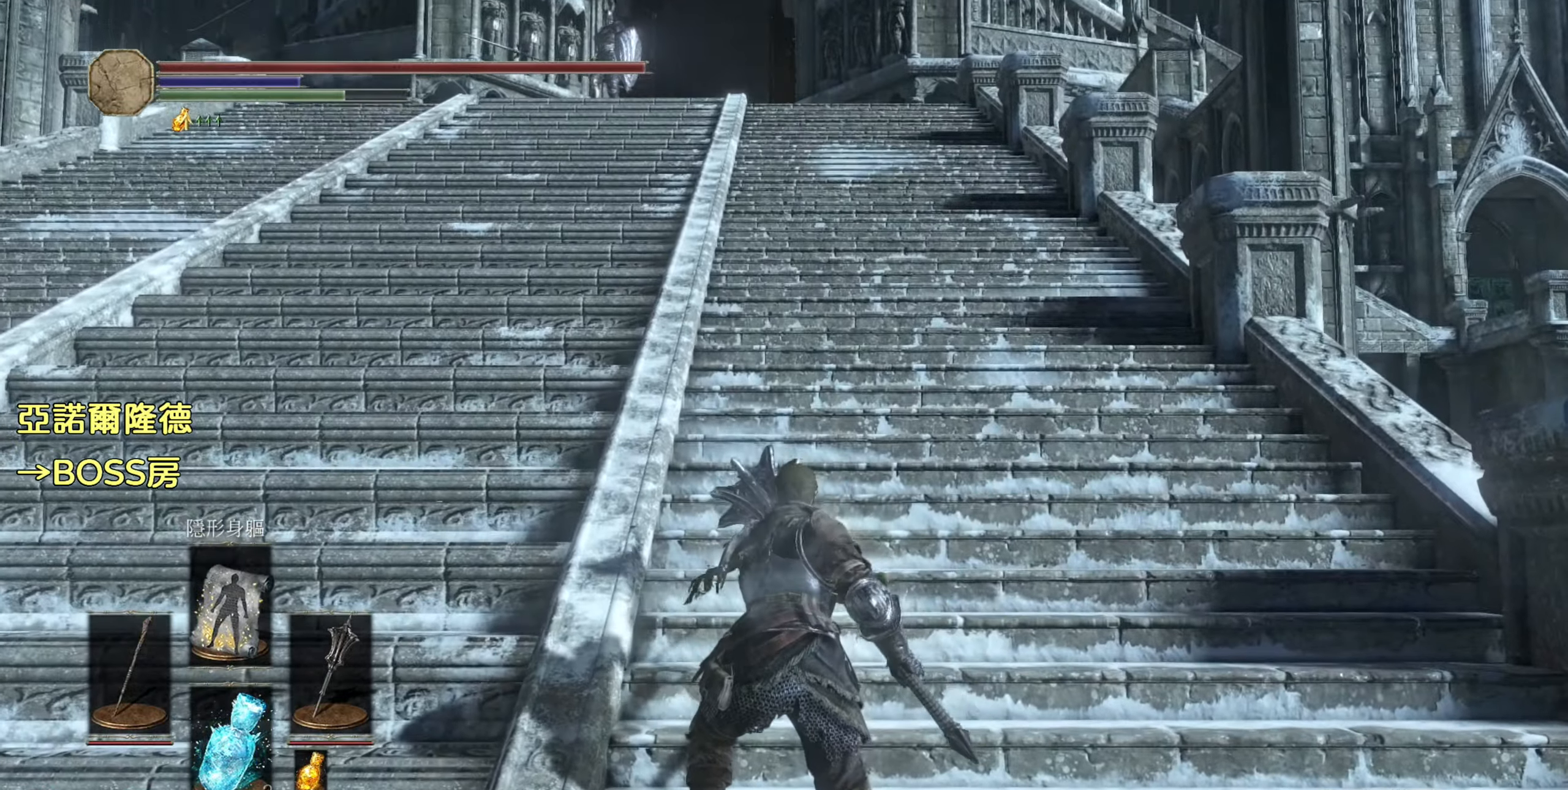
{"buttons": [], "left_stick": "center", "right_stick": "center", "events": []}